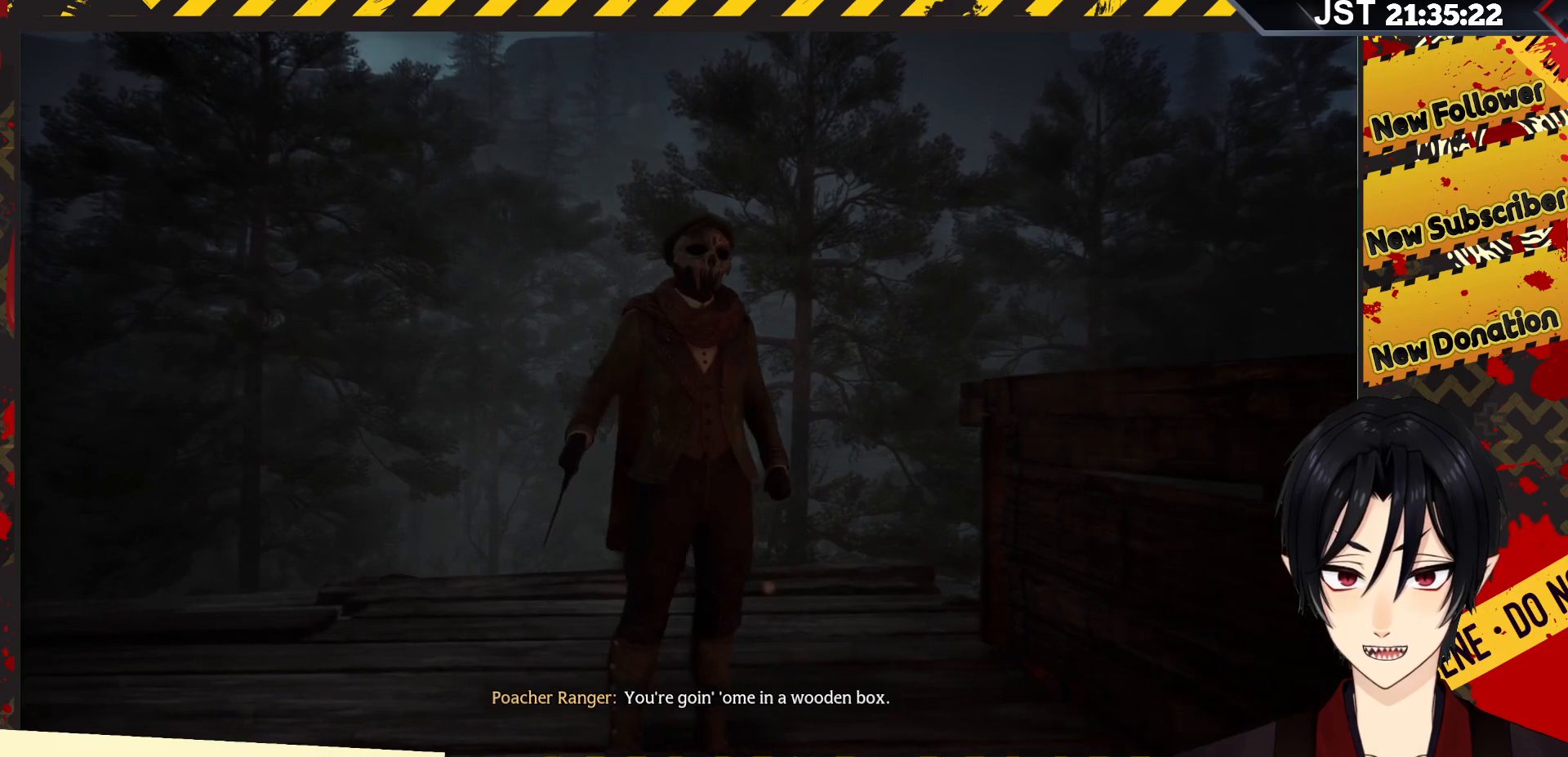
Gameplay with a controller (Xbox layout); each line is a JSON object with the inputs held at the frame after it. "events" lists button and stick changes between this image and that frame as [ms after this image, input, new state], when the widget could be followed in between.
{"buttons": [], "left_stick": "center", "right_stick": "center", "events": []}
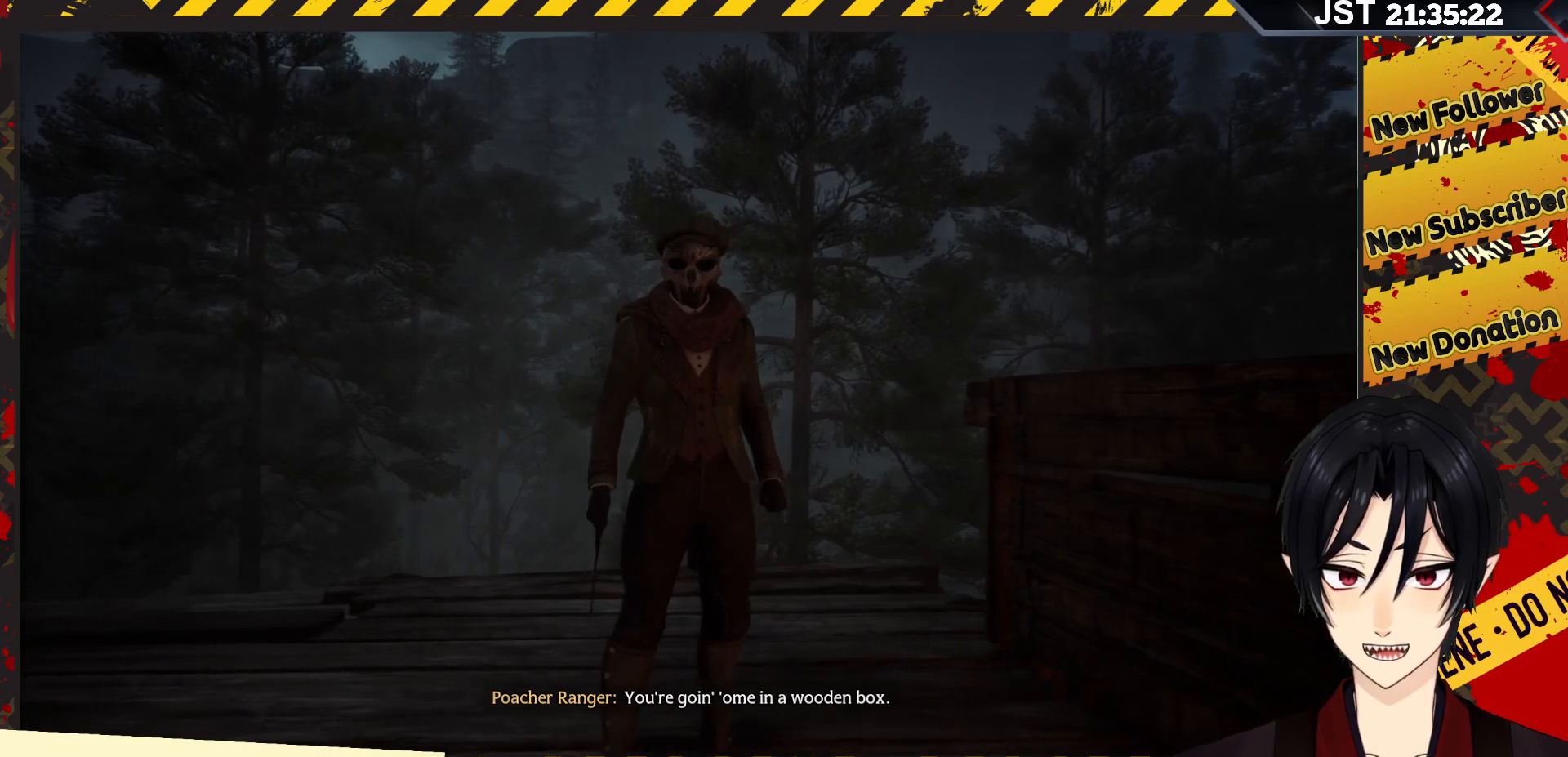
{"buttons": [], "left_stick": "center", "right_stick": "center", "events": []}
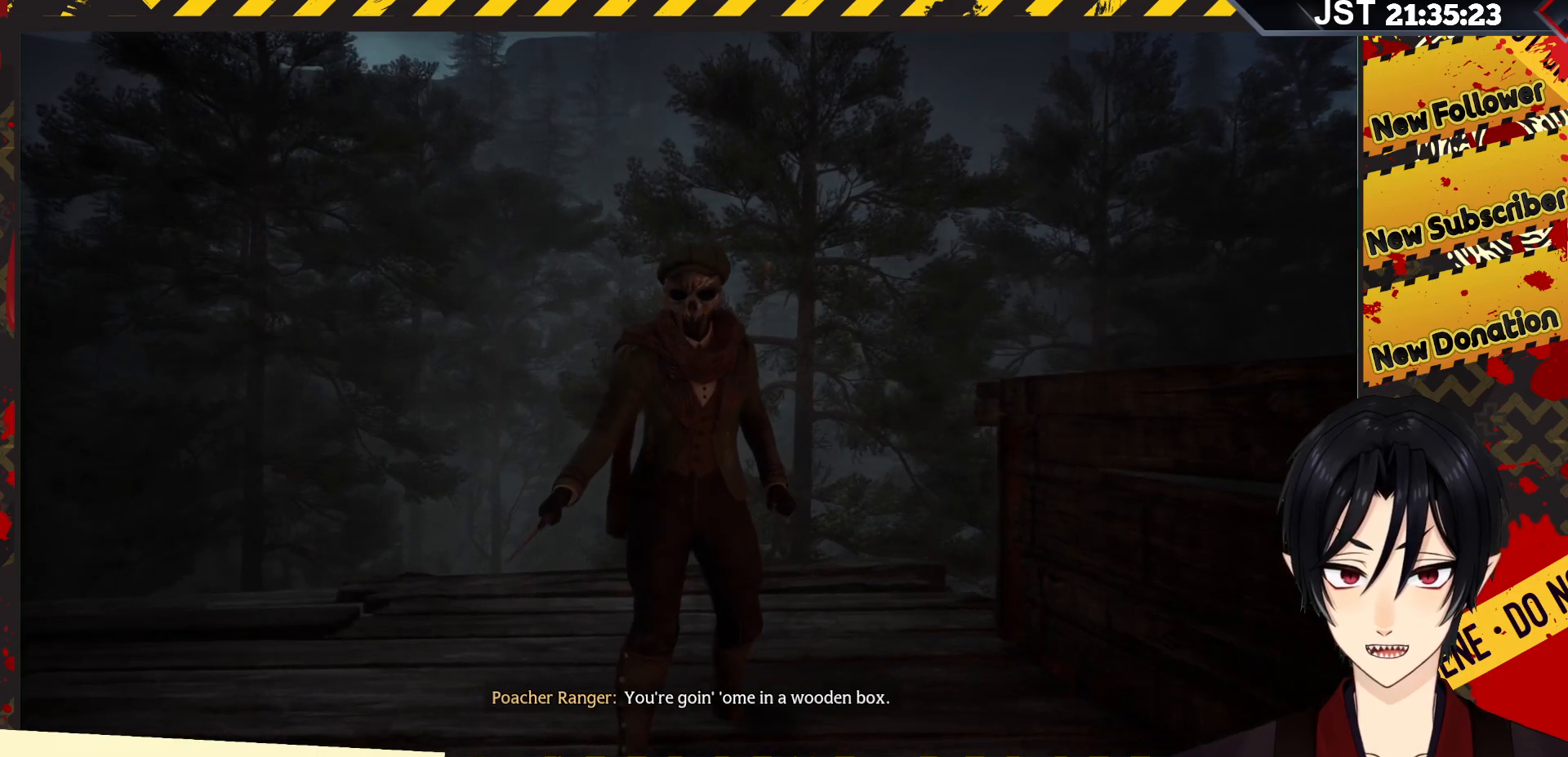
{"buttons": [], "left_stick": "center", "right_stick": "center", "events": []}
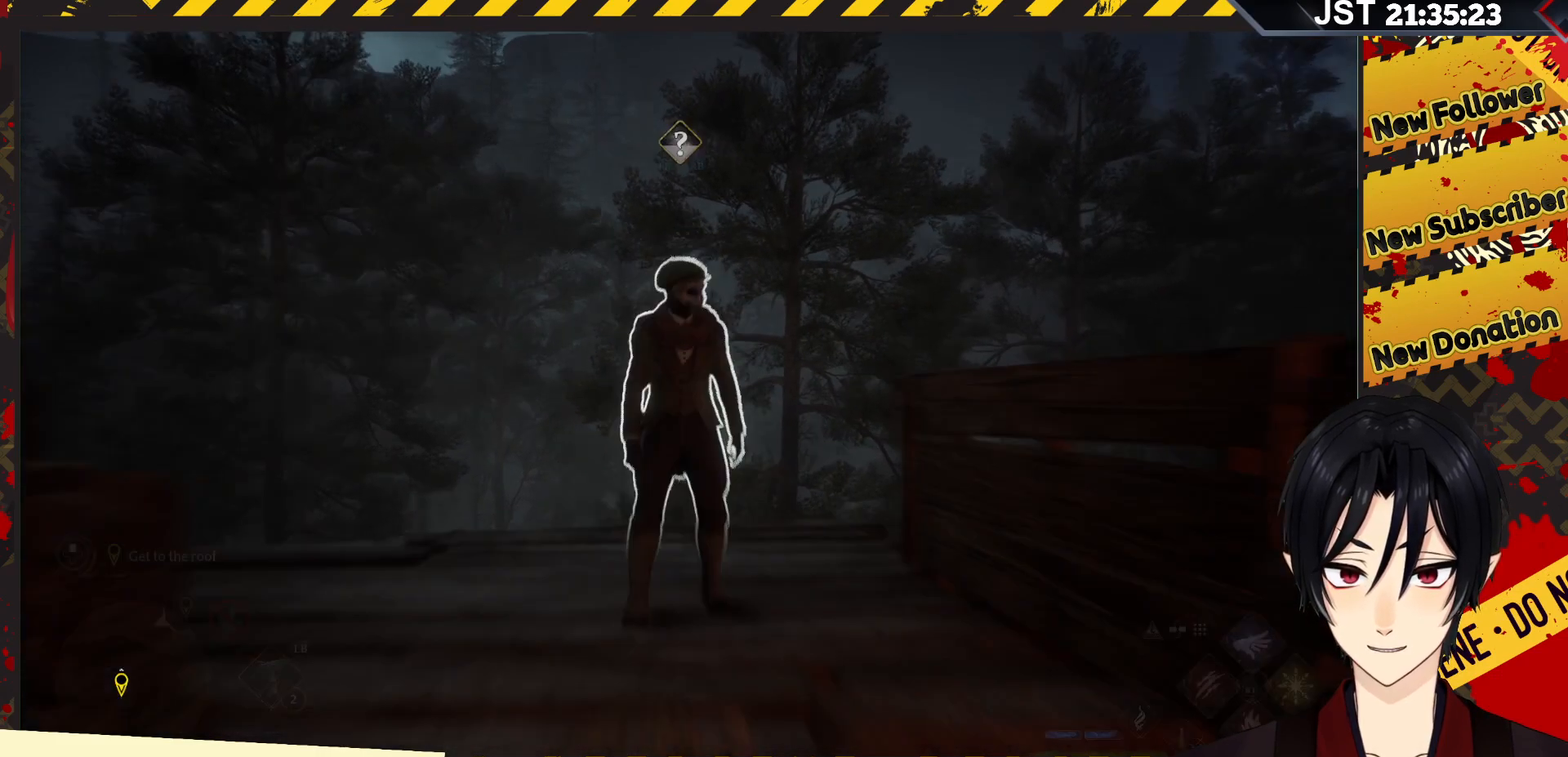
{"buttons": [], "left_stick": "center", "right_stick": "center", "events": []}
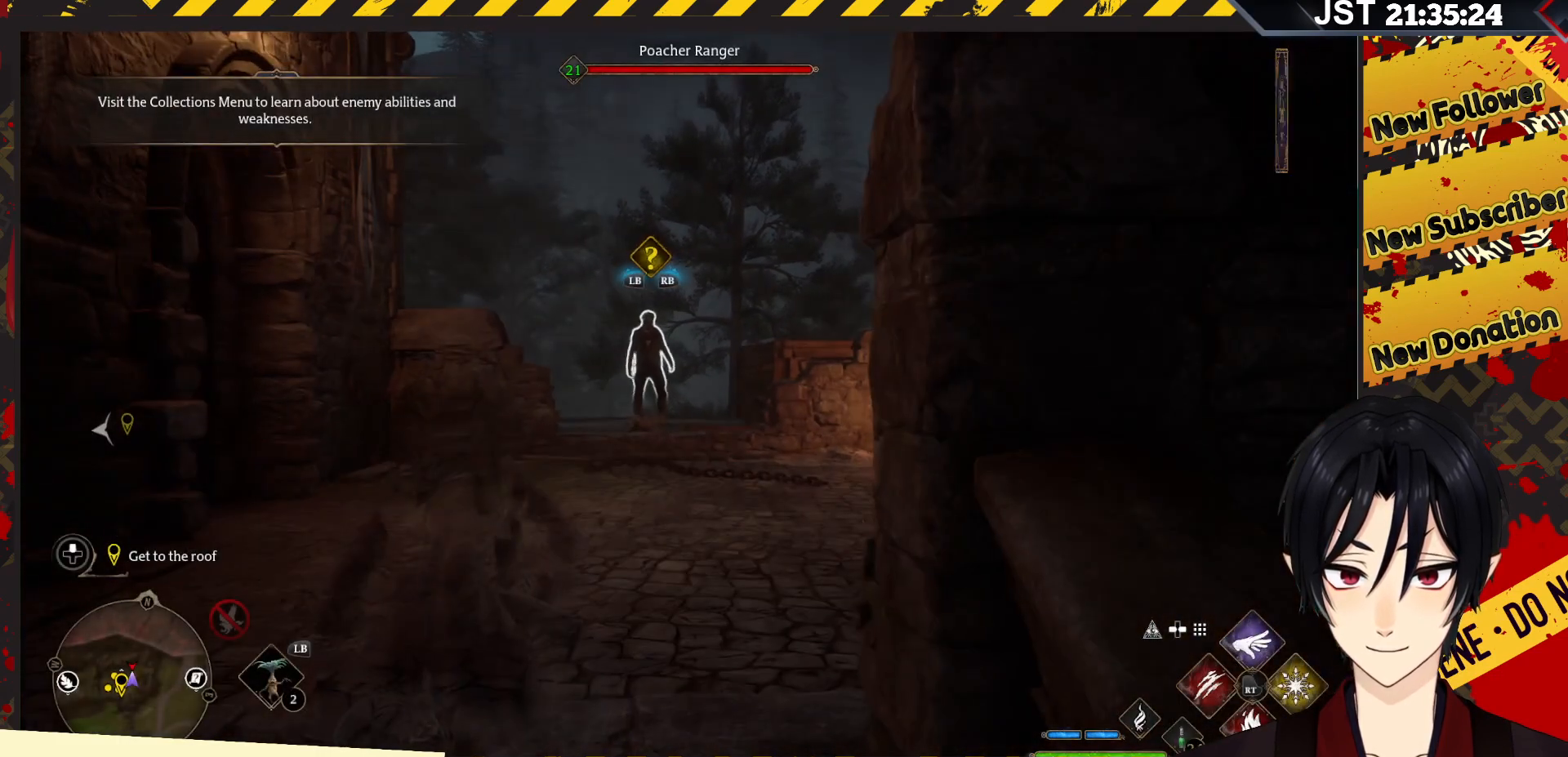
{"buttons": [], "left_stick": "center", "right_stick": "center", "events": [[267, "R3", "down"], [383, "R3", "up"]]}
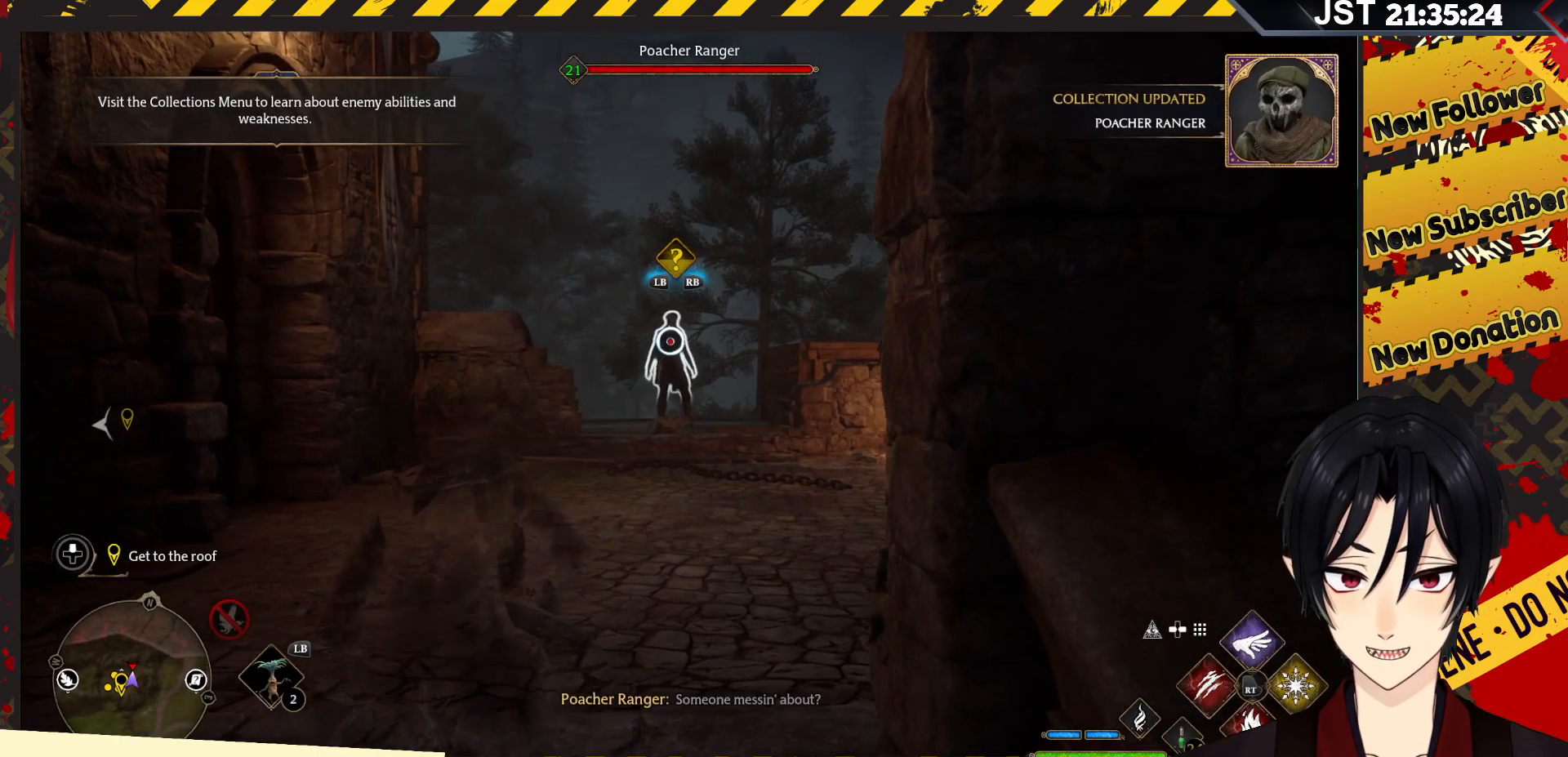
{"buttons": [], "left_stick": "center", "right_stick": "center", "events": []}
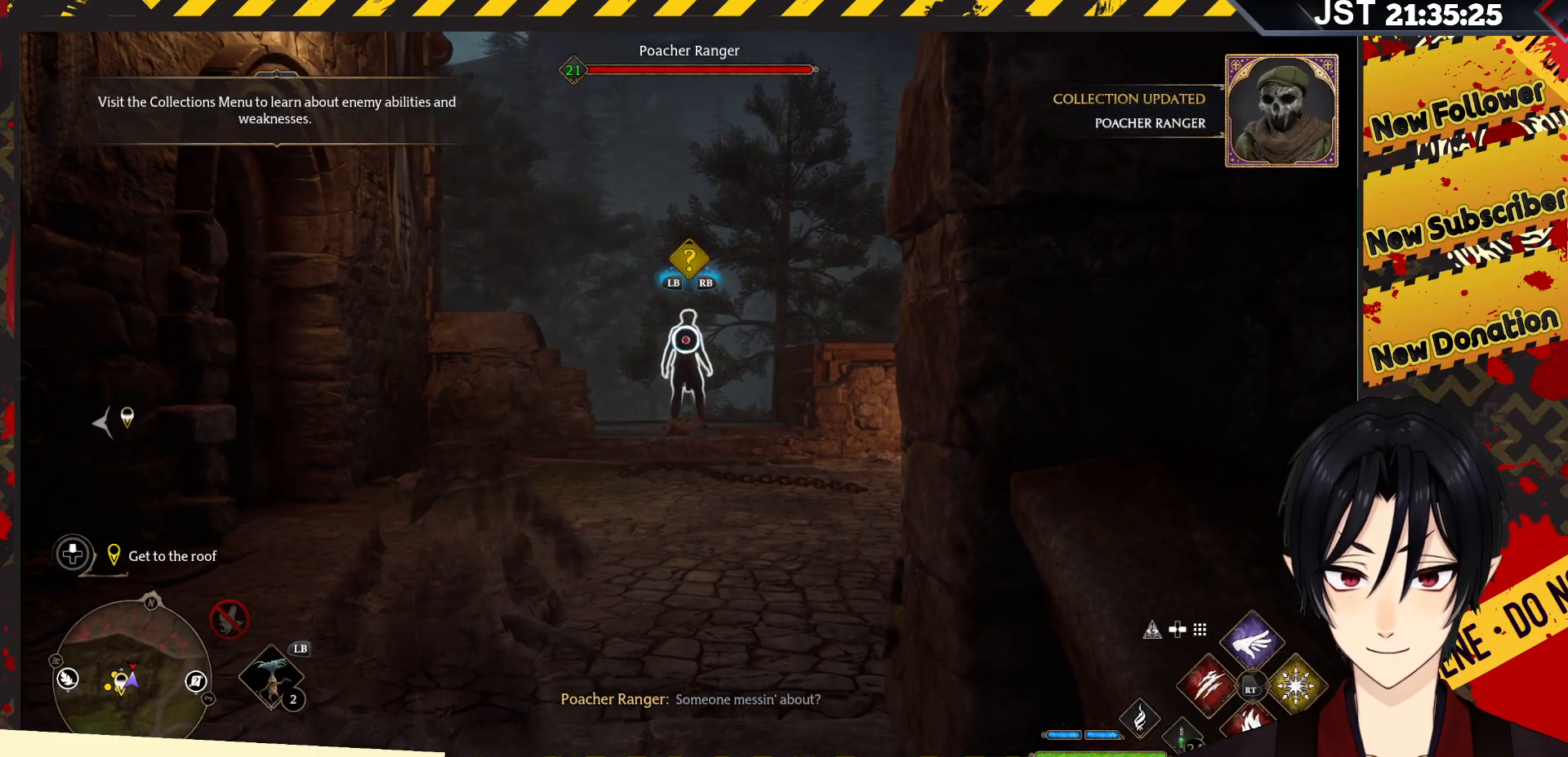
{"buttons": [], "left_stick": "center", "right_stick": "center", "events": []}
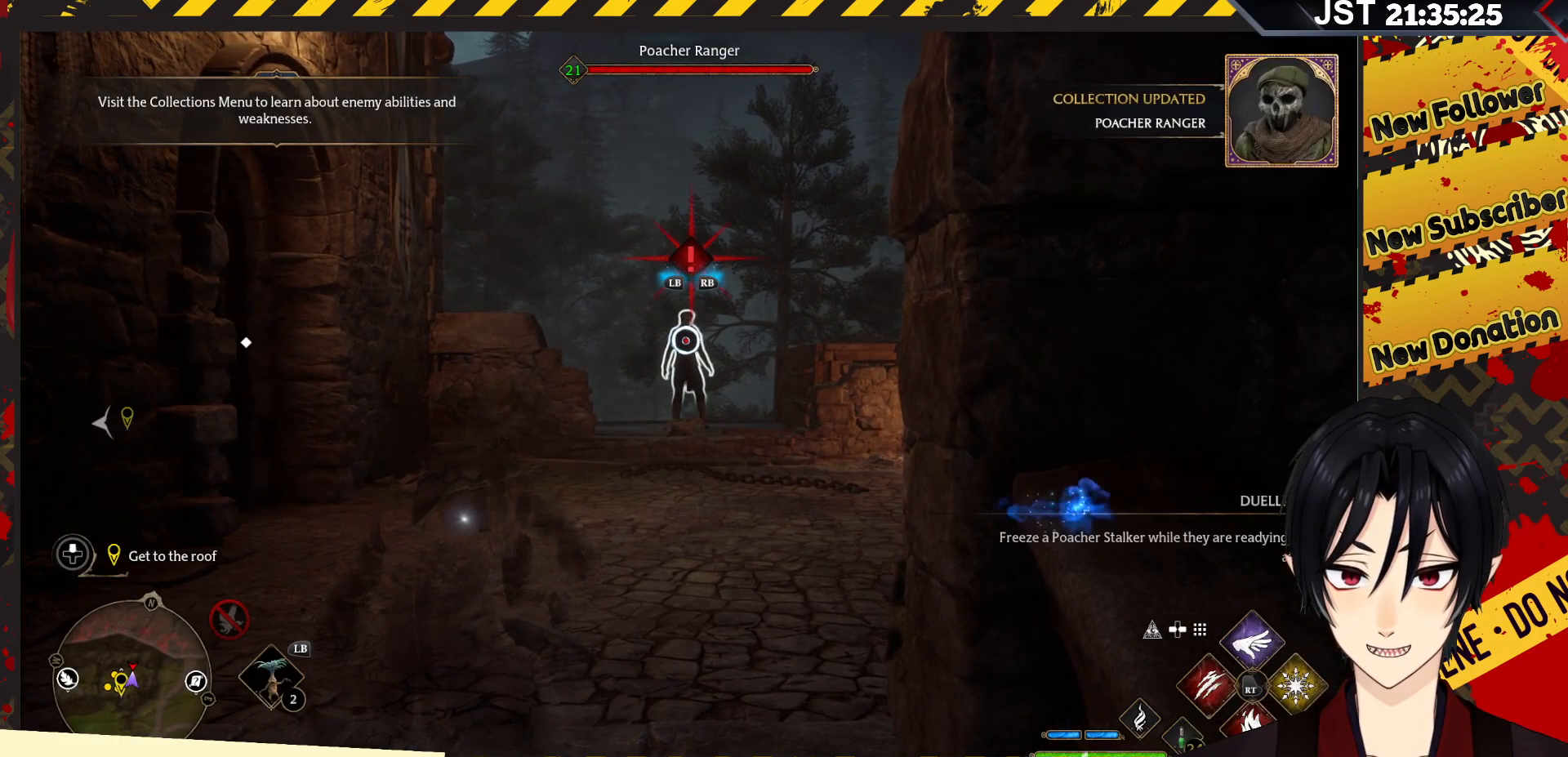
{"buttons": [], "left_stick": "center", "right_stick": "center", "events": [[50, "left_stick", "down"], [233, "left_stick", "center"]]}
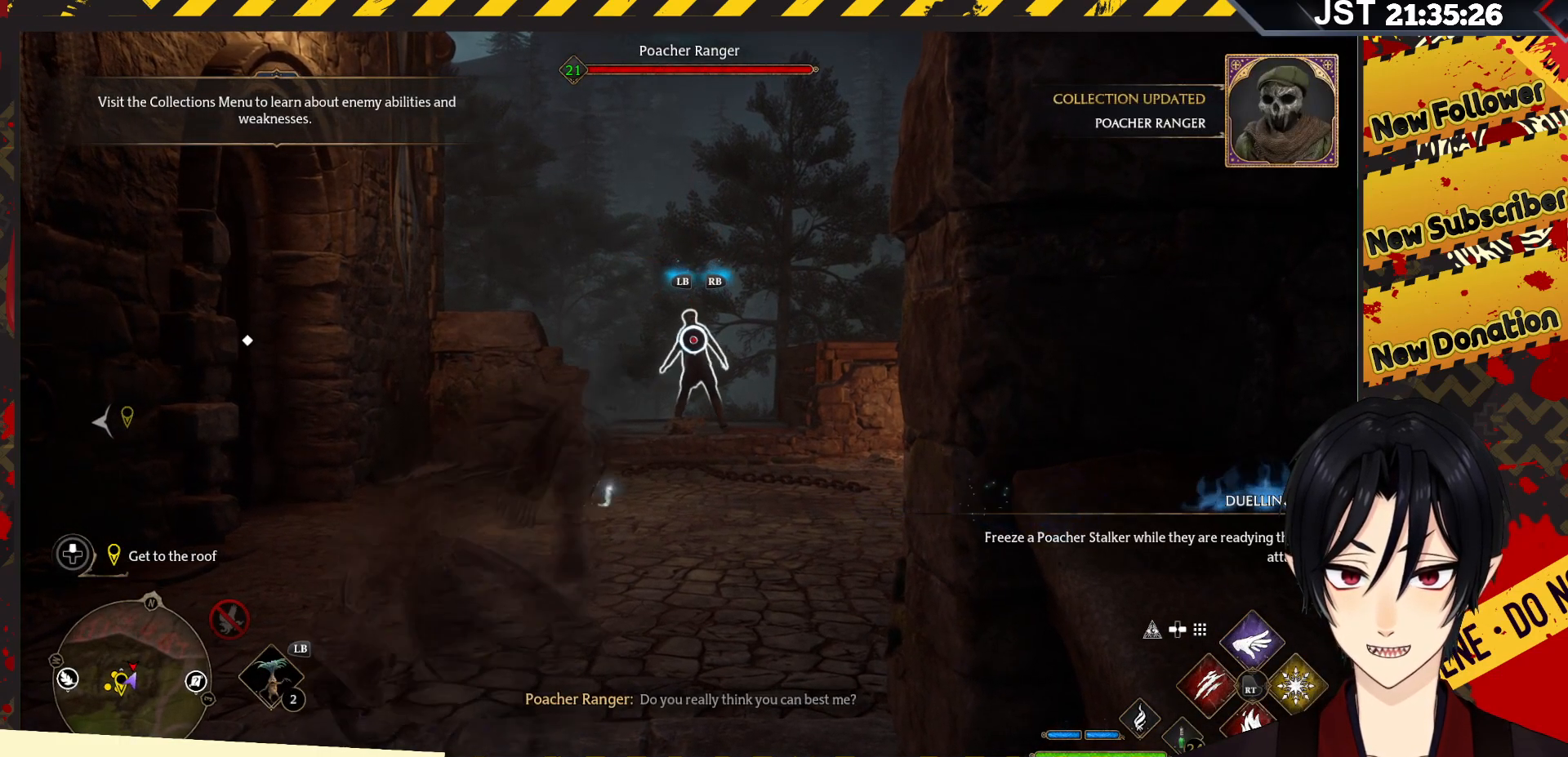
{"buttons": ["Y", "R2"], "left_stick": "up", "right_stick": "center", "events": [[217, "left_stick", "up"], [367, "R2", "down"], [433, "Y", "down"]]}
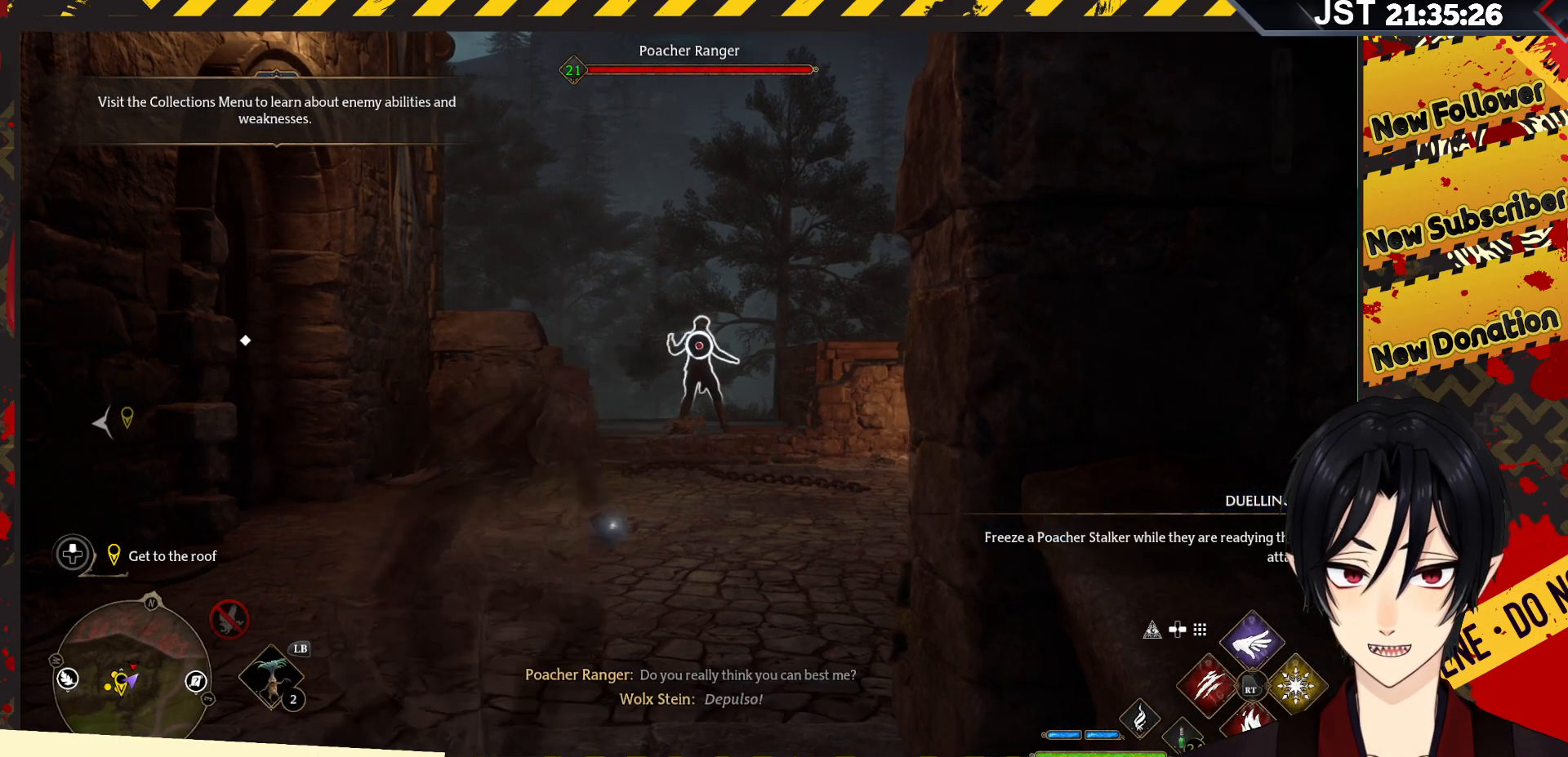
{"buttons": ["R2"], "left_stick": "up", "right_stick": "center", "events": [[83, "Y", "up"]]}
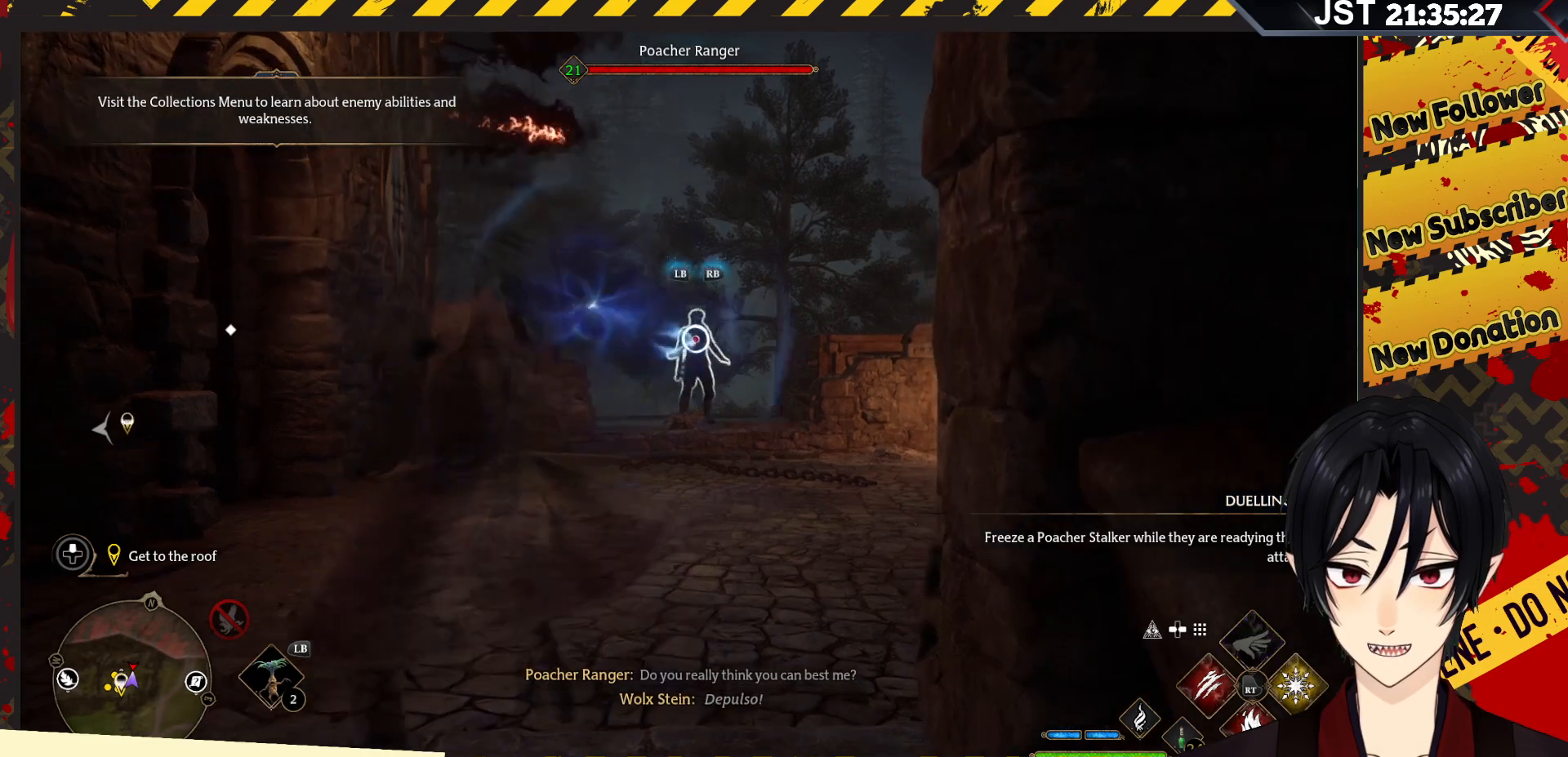
{"buttons": ["R2"], "left_stick": "up", "right_stick": "center", "events": []}
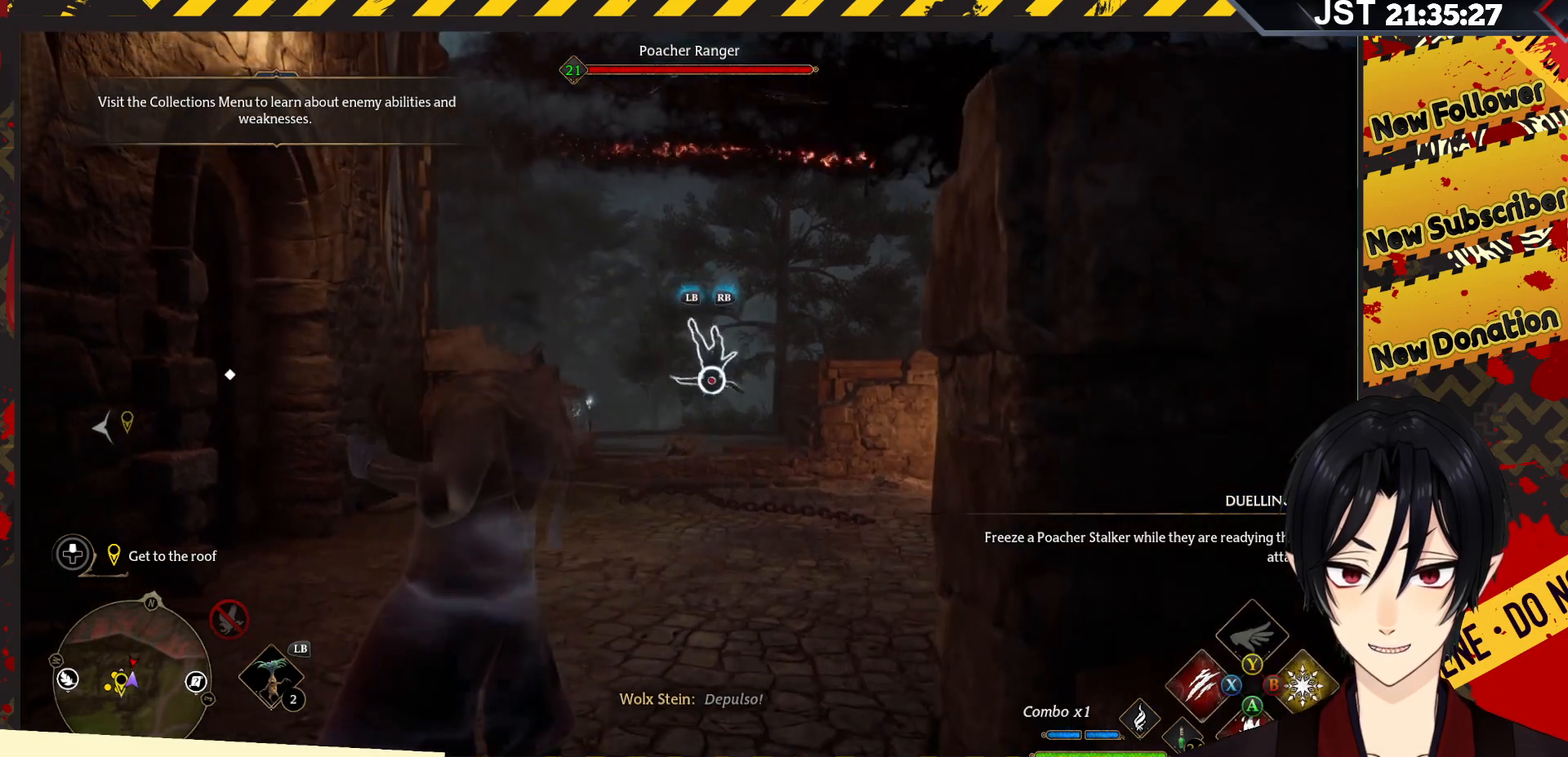
{"buttons": ["R2"], "left_stick": "center", "right_stick": "center", "events": [[483, "left_stick", "center"]]}
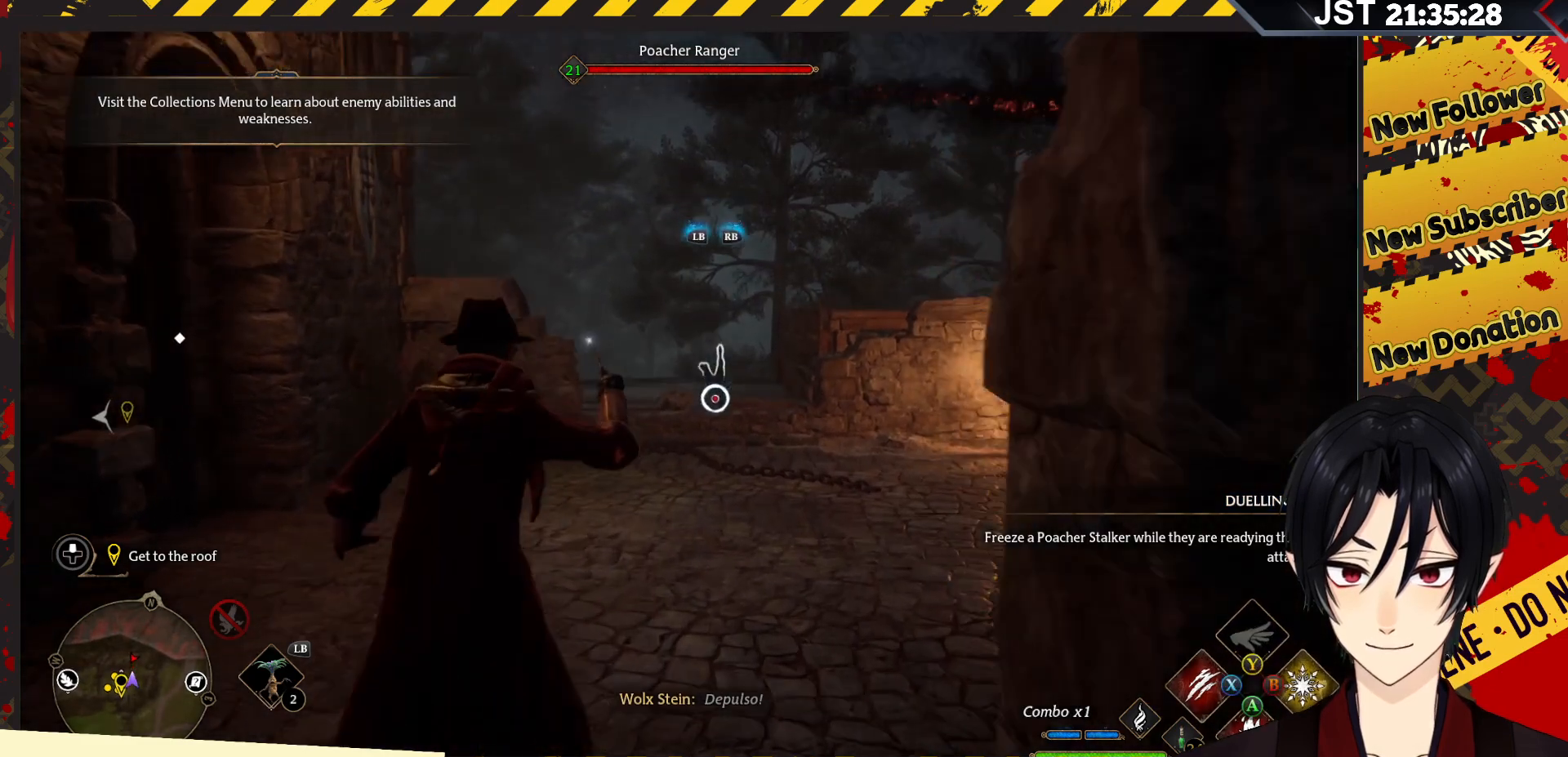
{"buttons": [], "left_stick": "center", "right_stick": "center", "events": [[150, "R2", "up"]]}
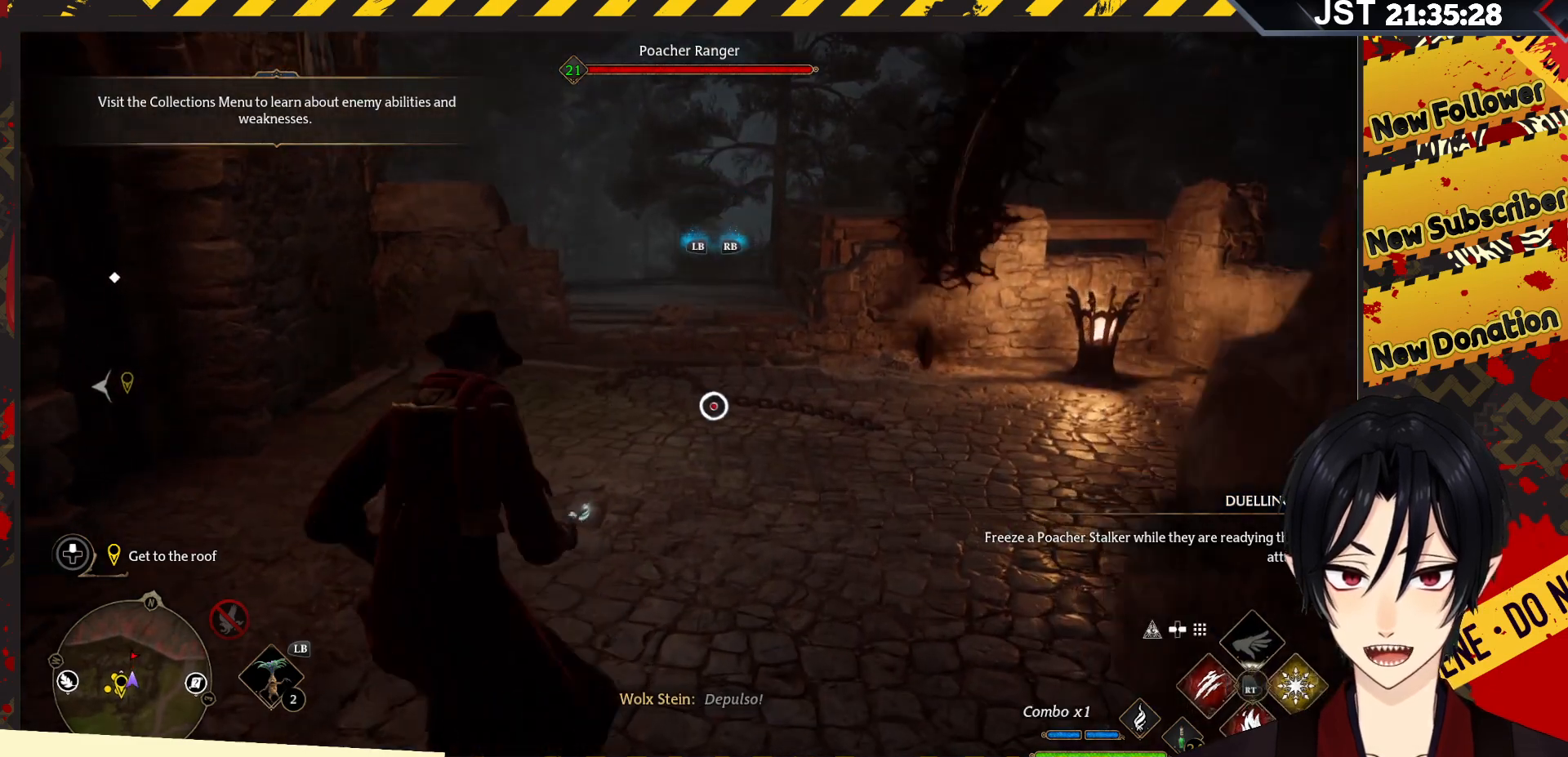
{"buttons": [], "left_stick": "center", "right_stick": "center", "events": []}
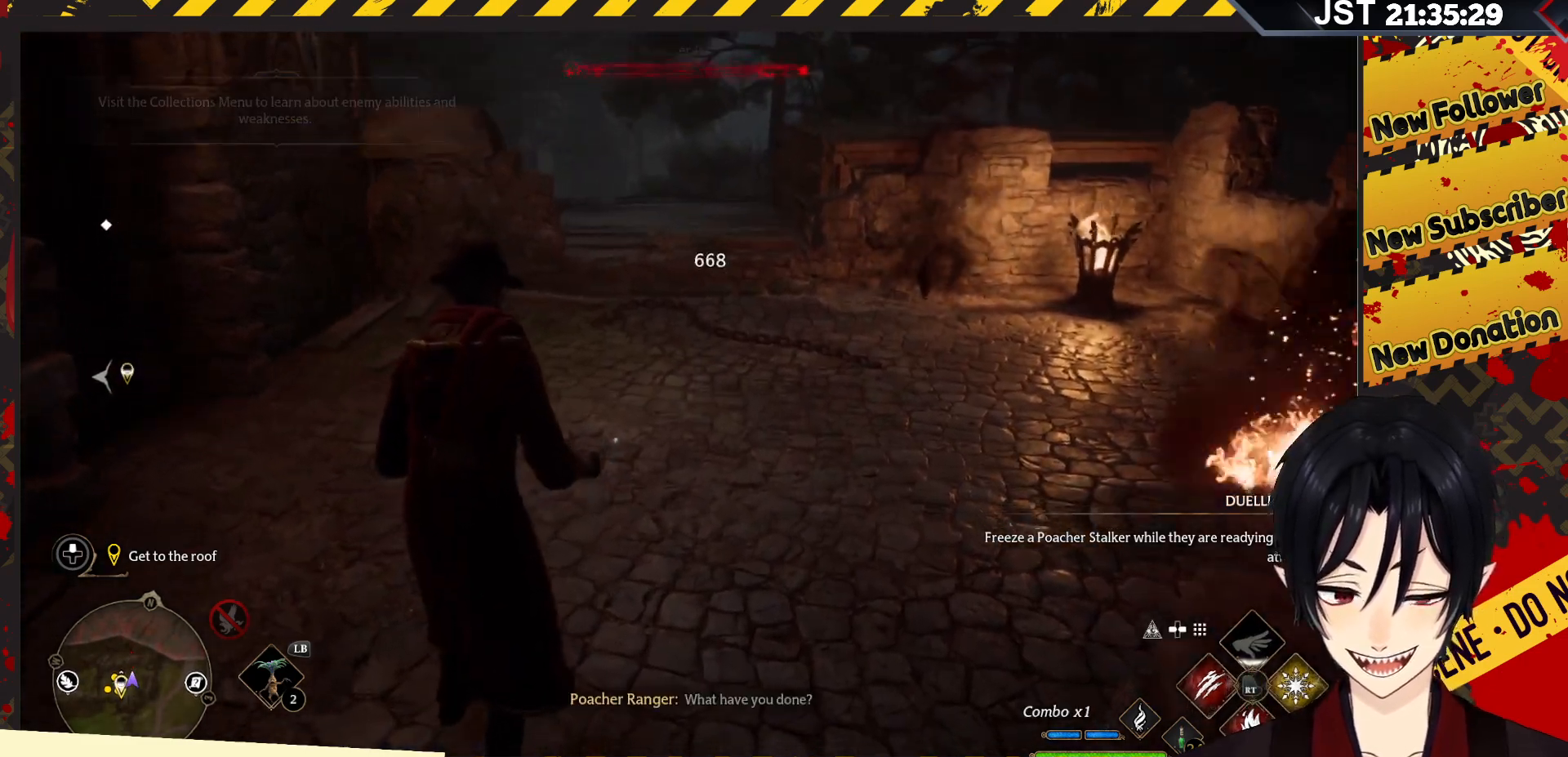
{"buttons": [], "left_stick": "center", "right_stick": "center", "events": []}
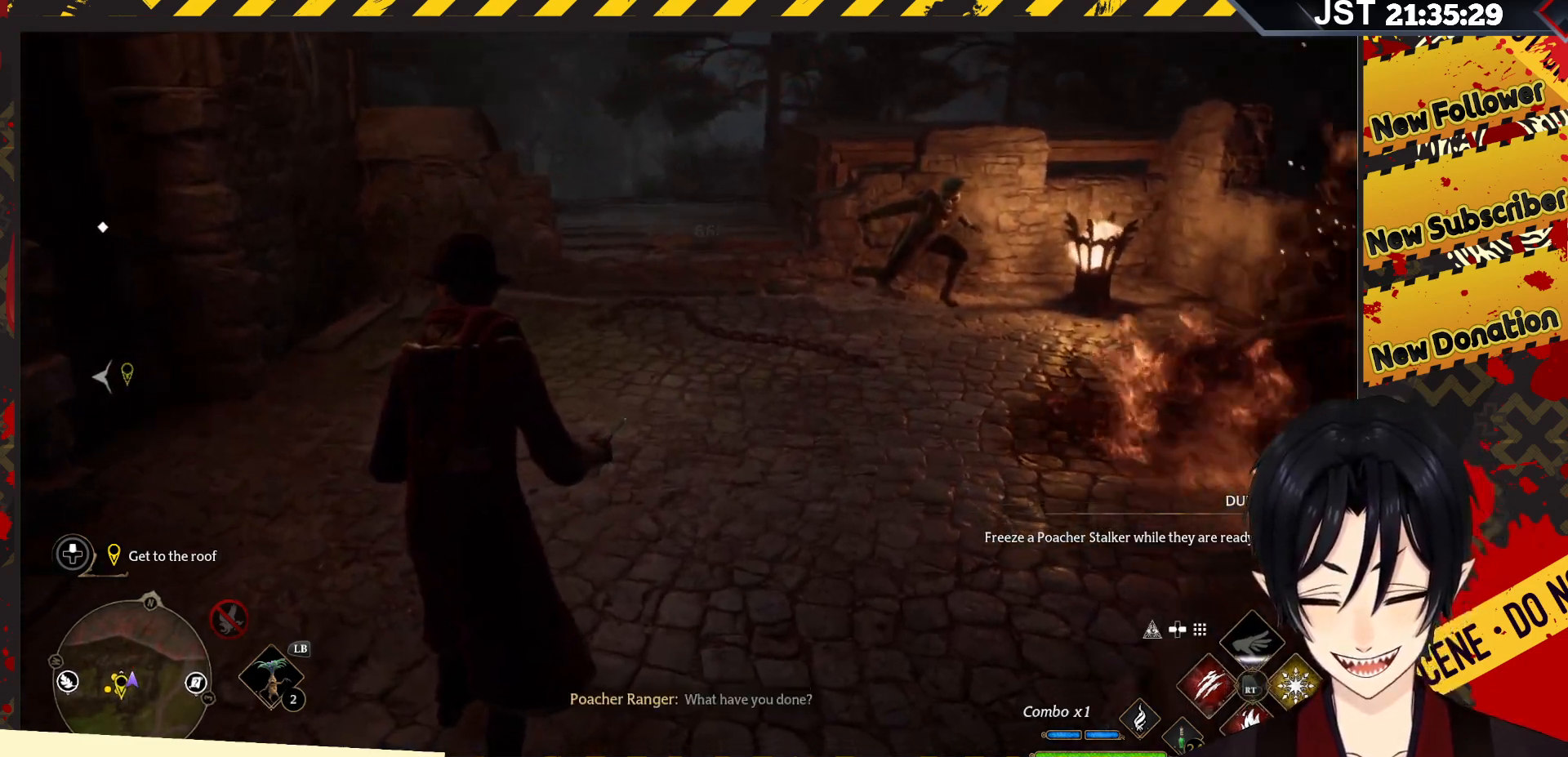
{"buttons": [], "left_stick": "center", "right_stick": "up-right", "events": [[300, "right_stick", "up-right"]]}
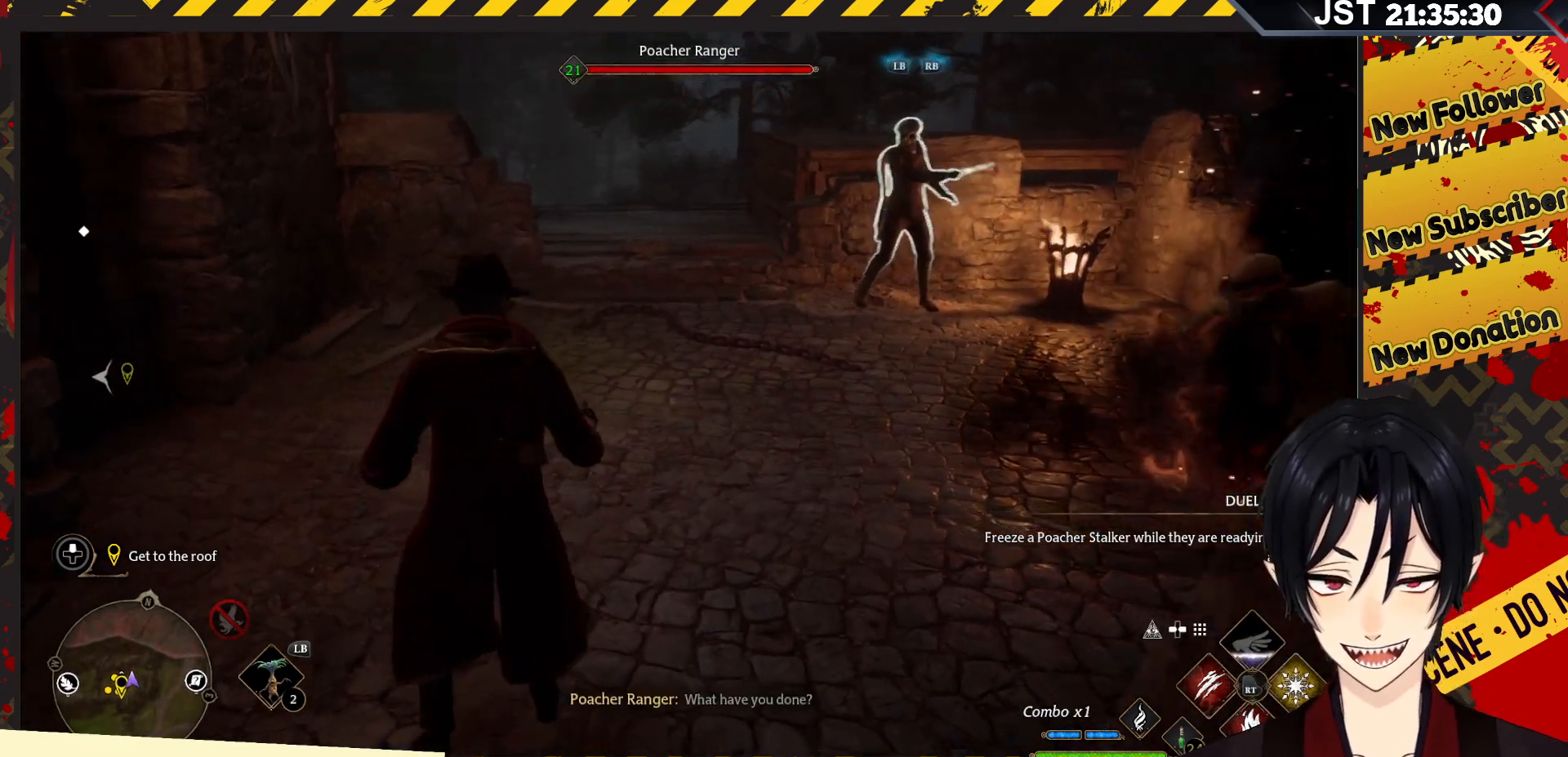
{"buttons": [], "left_stick": "up-left", "right_stick": "center", "events": [[283, "left_stick", "left"], [317, "right_stick", "center"], [400, "left_stick", "up-left"]]}
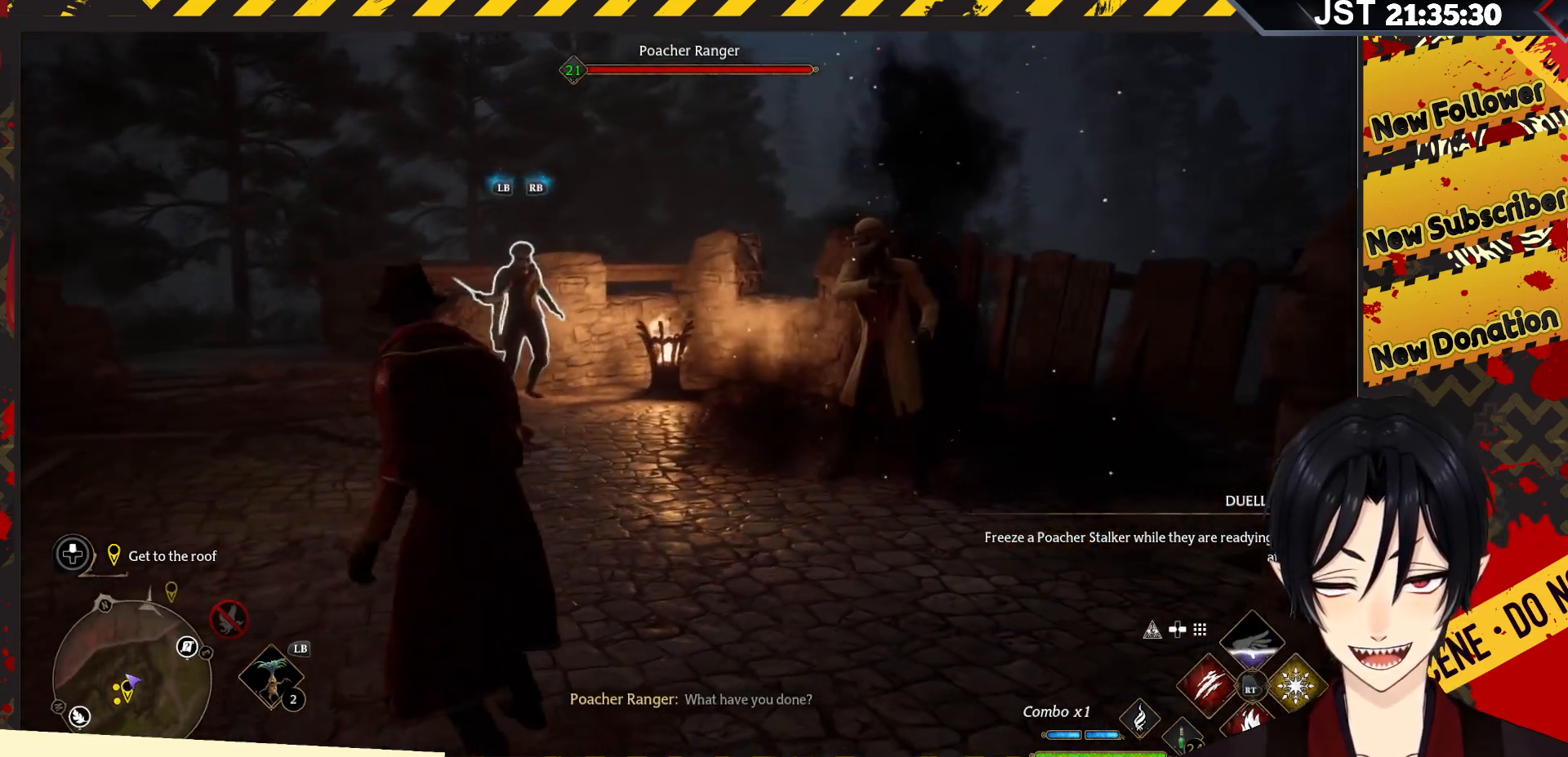
{"buttons": ["R2"], "left_stick": "center", "right_stick": "center", "events": [[67, "R2", "down"], [200, "X", "down"], [267, "left_stick", "center"], [317, "X", "up"], [417, "X", "down"], [467, "X", "up"]]}
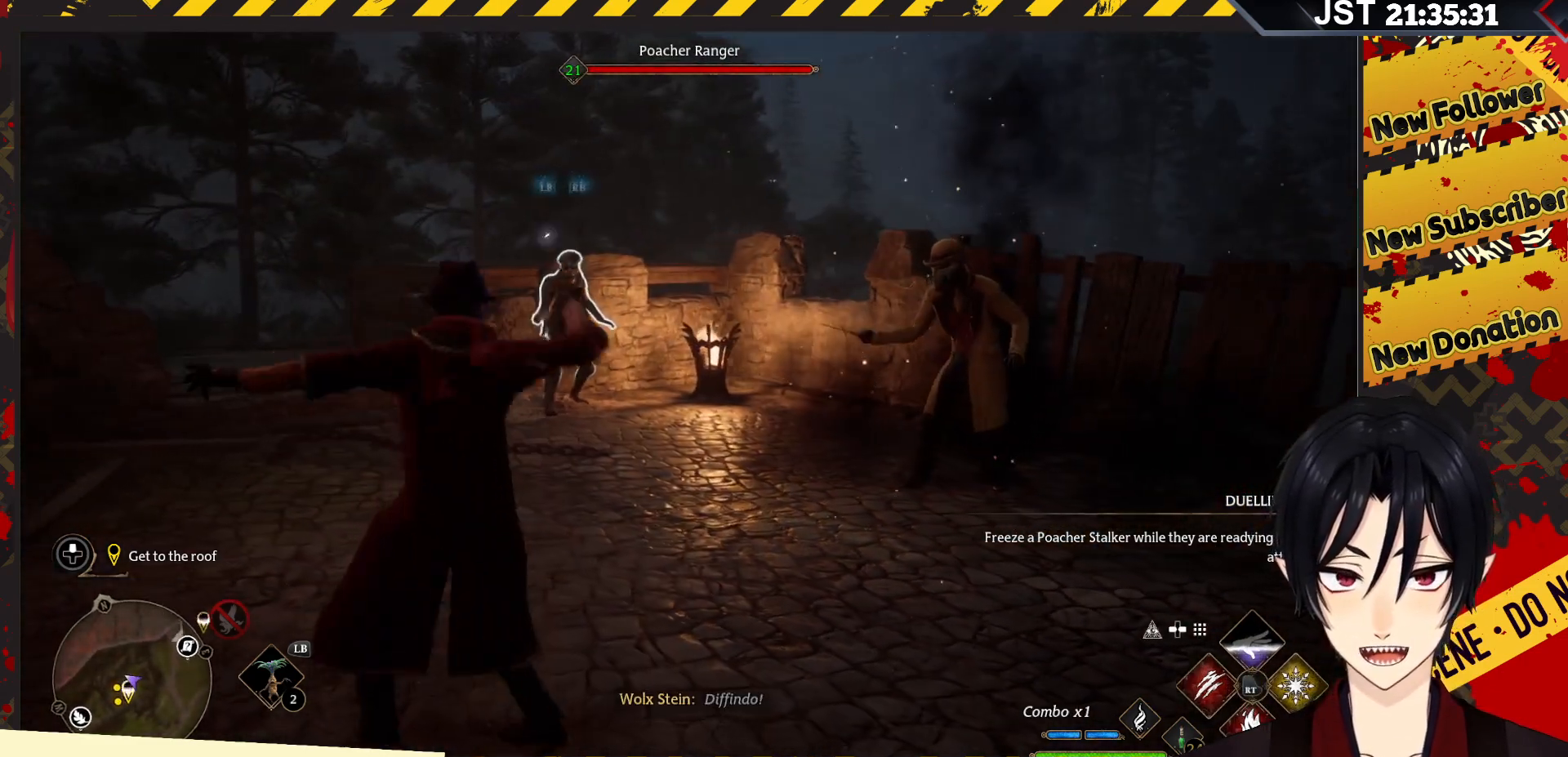
{"buttons": ["R2"], "left_stick": "center", "right_stick": "center", "events": [[133, "X", "down"], [217, "X", "up"], [317, "X", "down"], [417, "X", "up"]]}
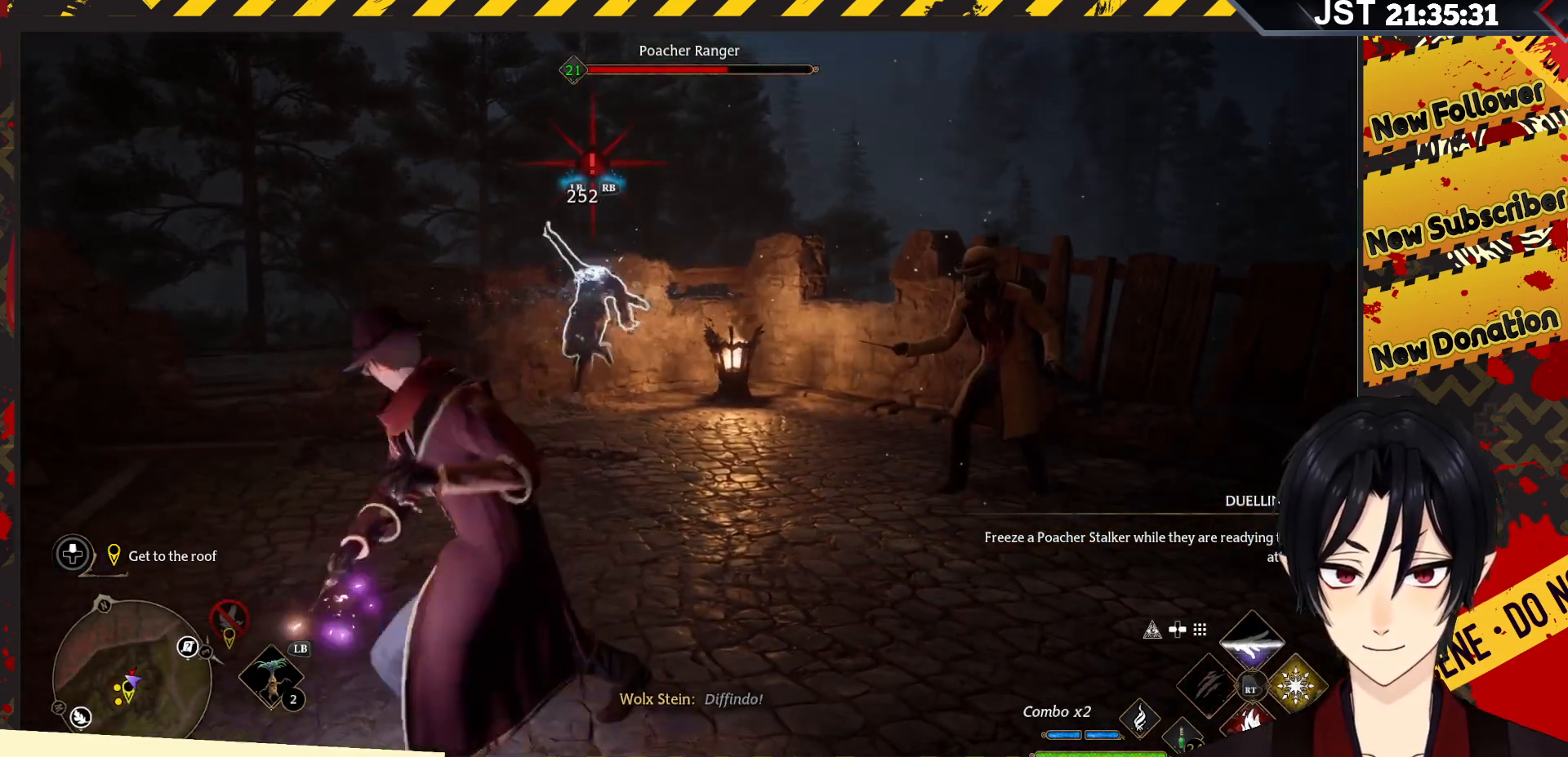
{"buttons": [], "left_stick": "center", "right_stick": "center", "events": [[17, "X", "down"], [100, "X", "up"], [450, "R2", "up"]]}
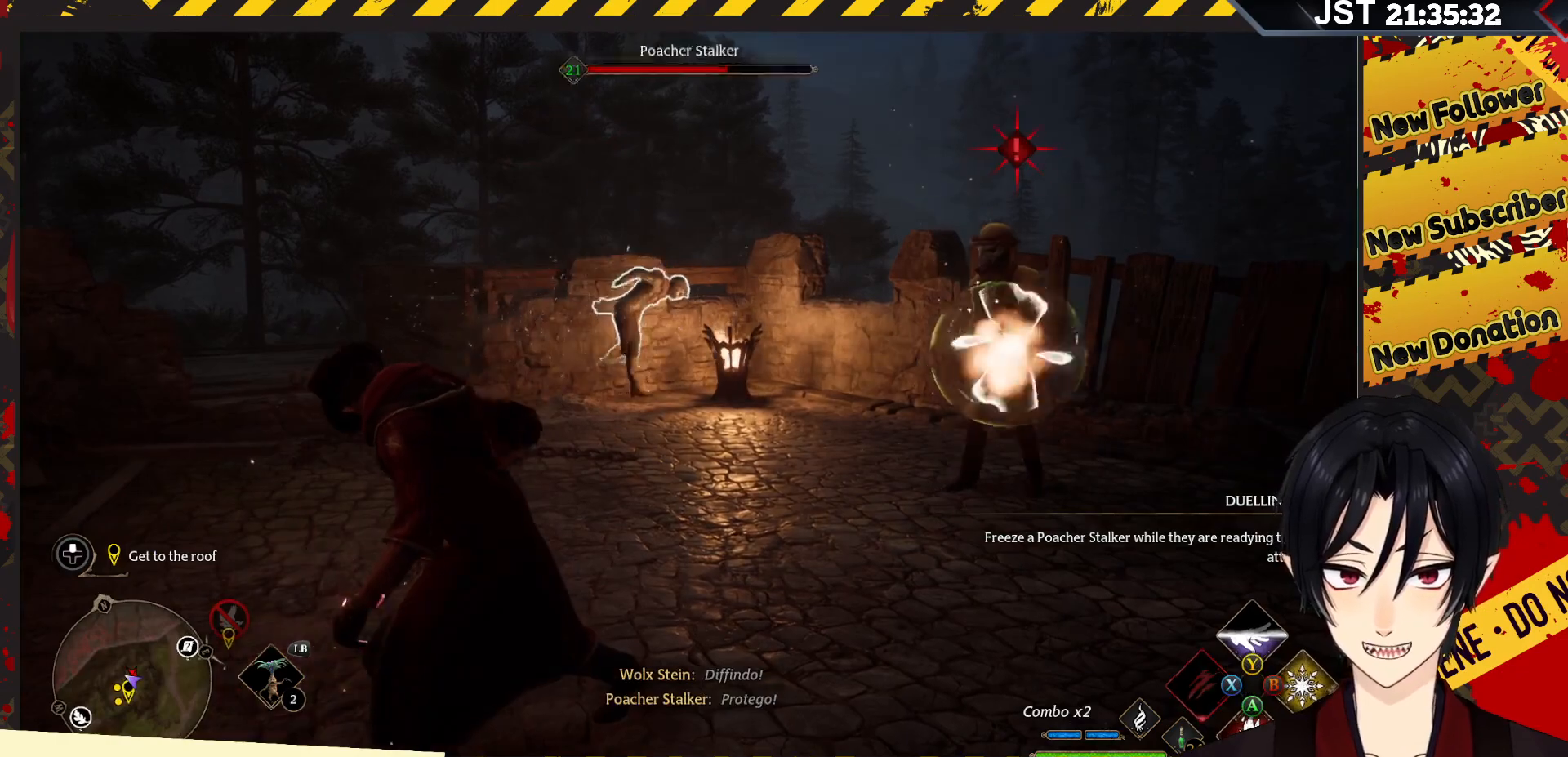
{"buttons": ["B"], "left_stick": "down-right", "right_stick": "center", "events": [[267, "left_stick", "down-right"], [283, "B", "down"], [400, "B", "up"], [467, "B", "down"]]}
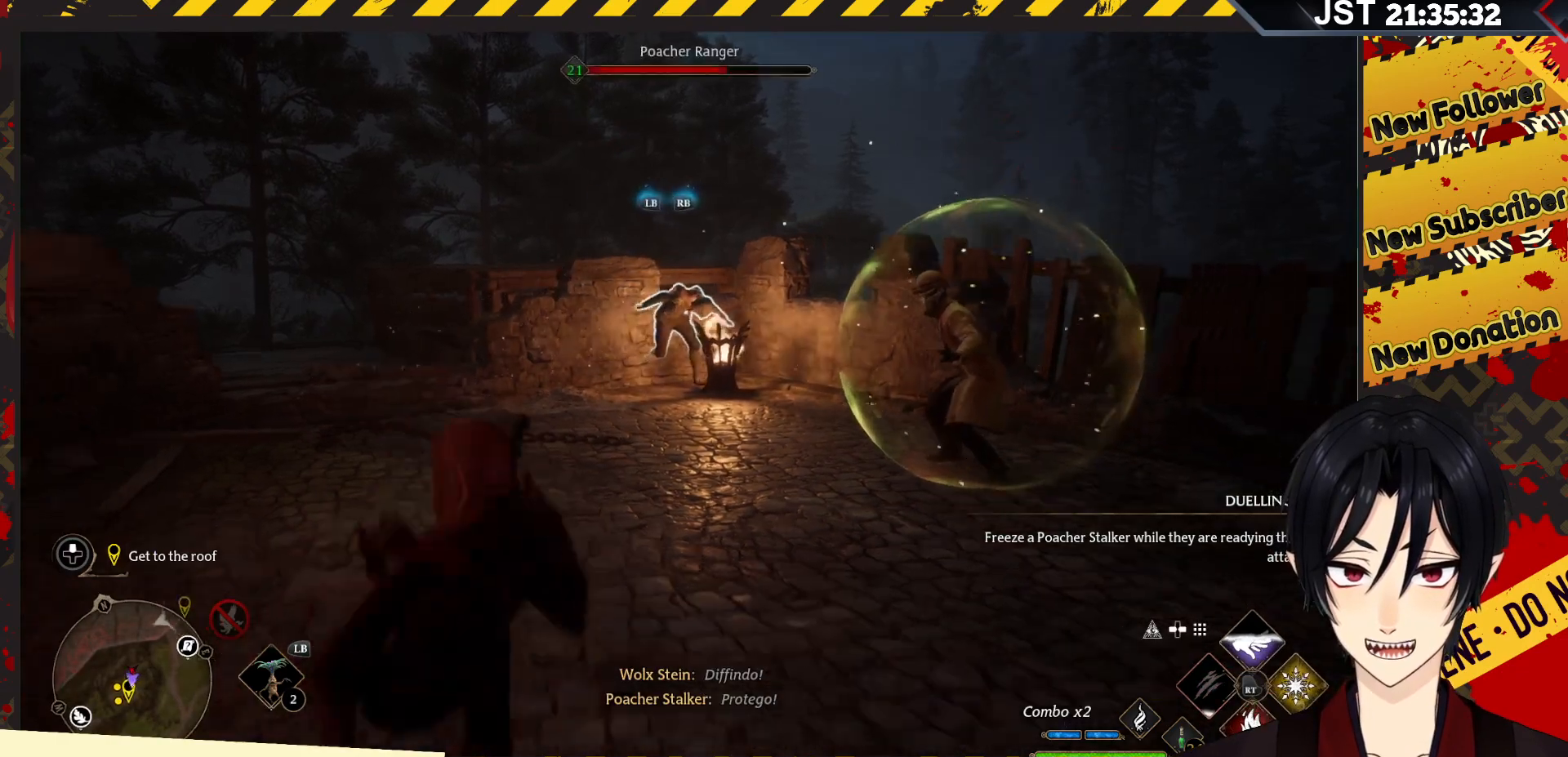
{"buttons": [], "left_stick": "up-right", "right_stick": "center", "events": [[83, "B", "up"], [483, "left_stick", "up-right"]]}
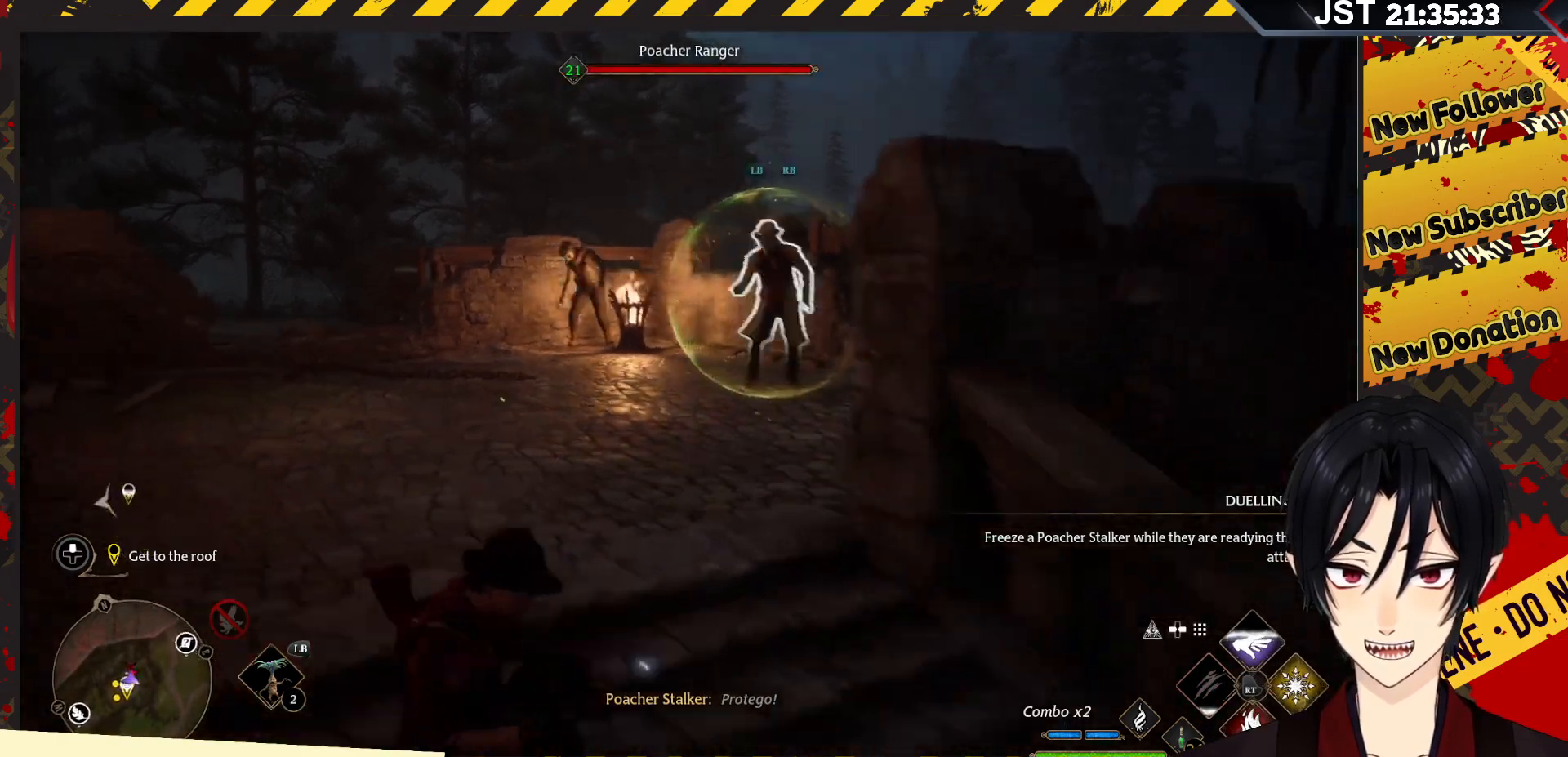
{"buttons": [], "left_stick": "up-left", "right_stick": "center", "events": [[50, "left_stick", "up"], [183, "left_stick", "up-left"]]}
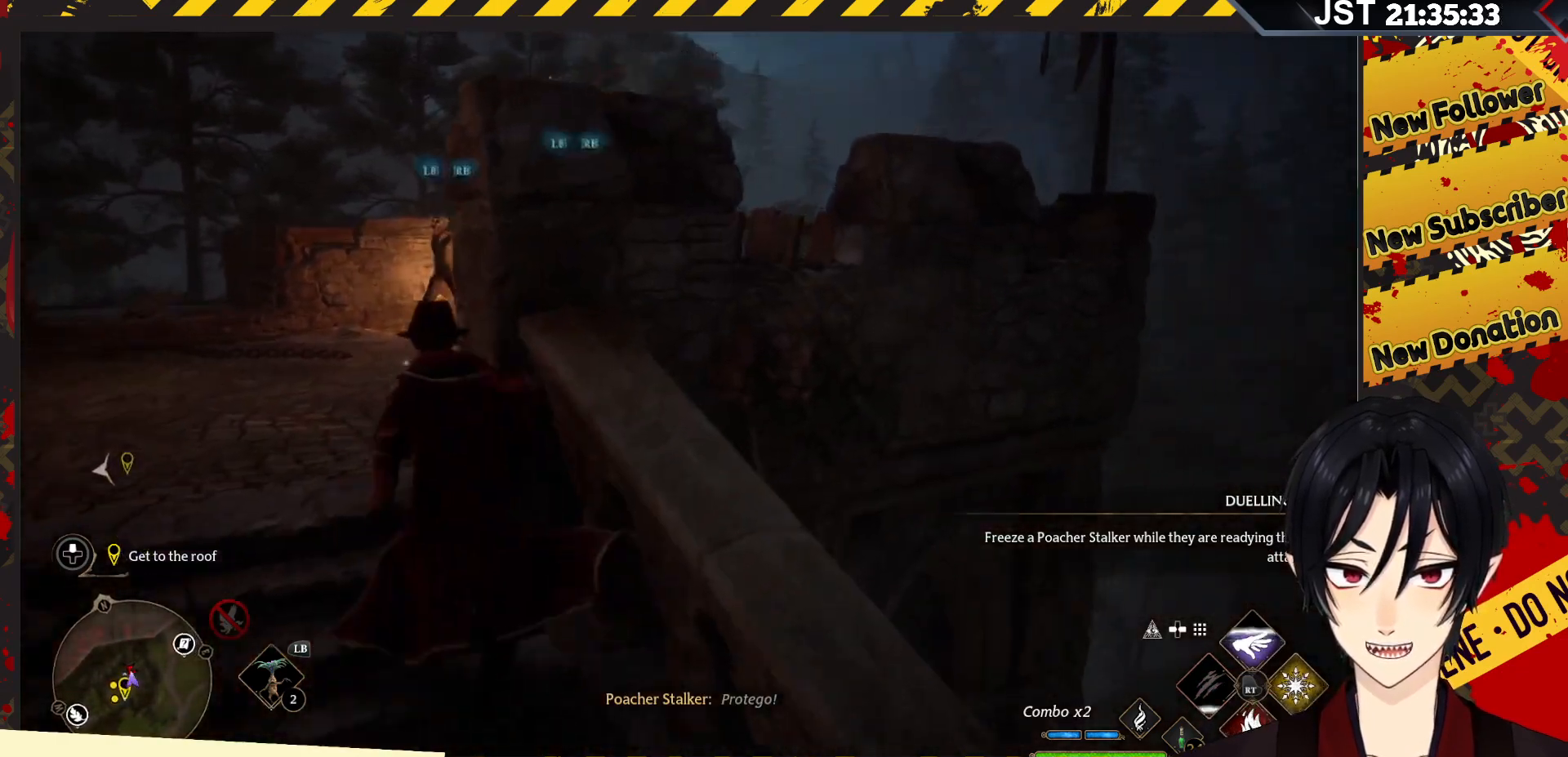
{"buttons": [], "left_stick": "up", "right_stick": "right", "events": [[50, "left_stick", "left"], [300, "right_stick", "right"], [333, "R3", "down"], [333, "left_stick", "up"], [450, "R3", "up"]]}
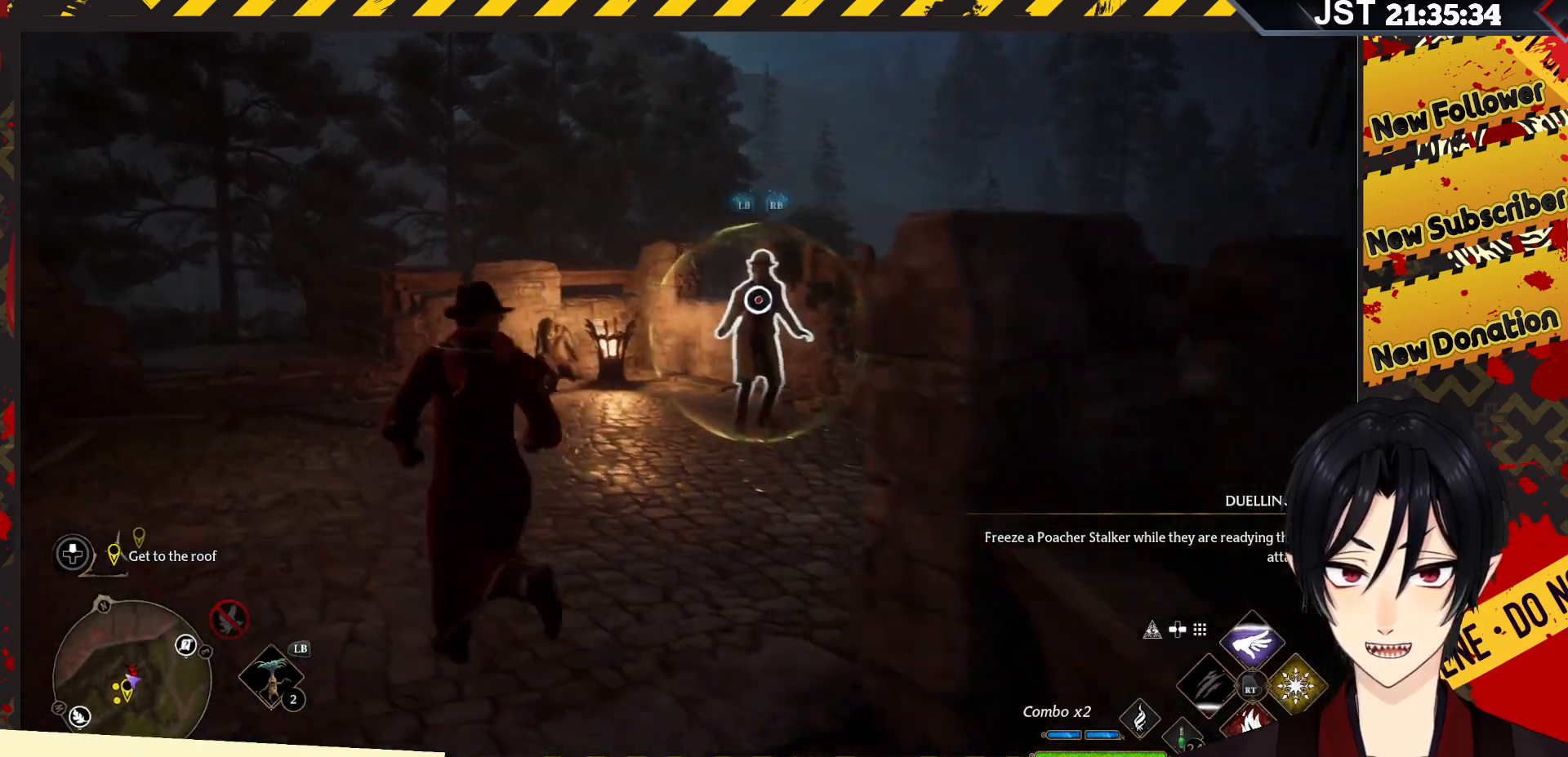
{"buttons": ["R2"], "left_stick": "center", "right_stick": "center", "events": [[50, "right_stick", "center"], [83, "left_stick", "center"], [233, "R2", "down"], [300, "B", "down"], [400, "B", "up"]]}
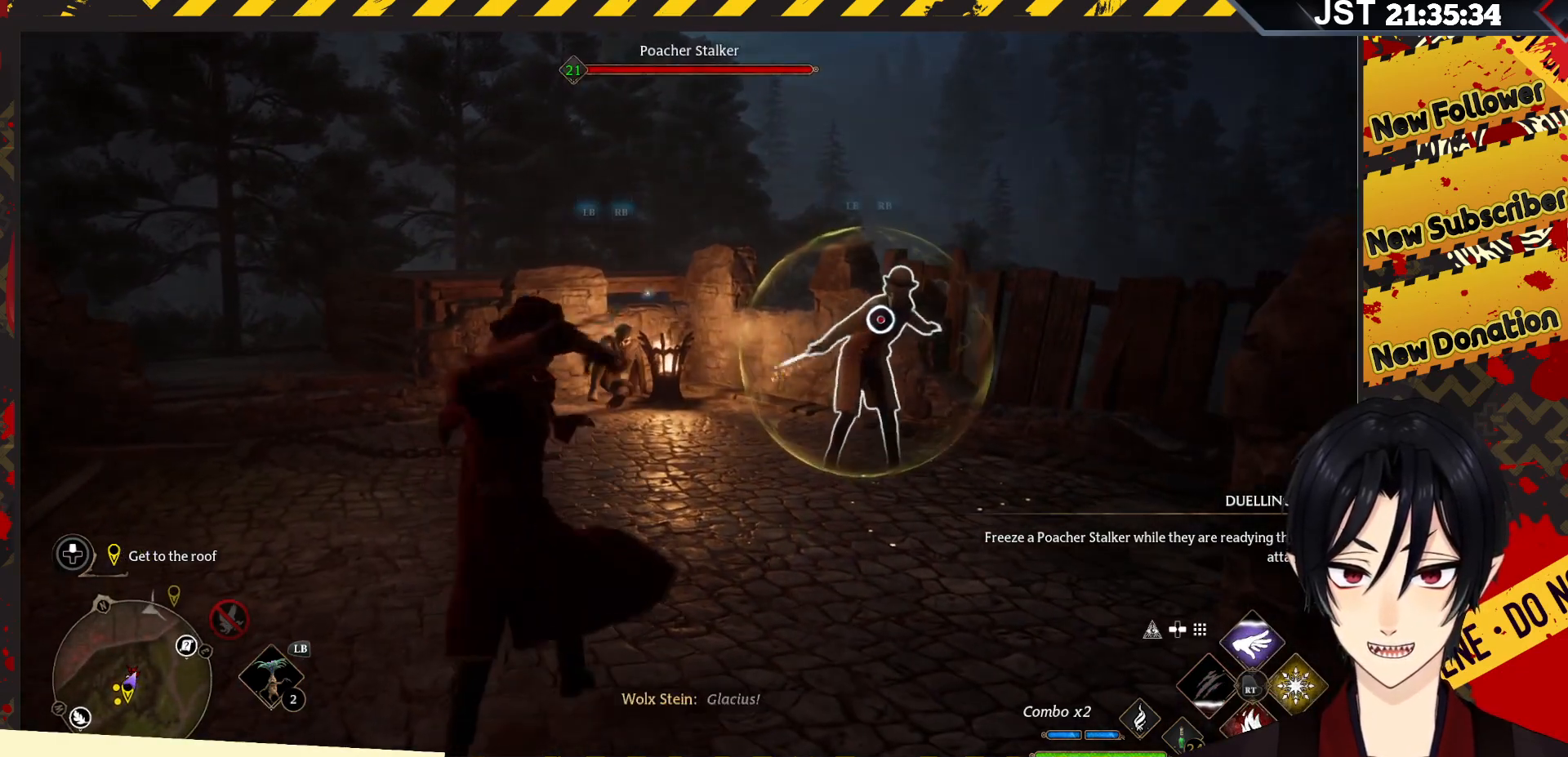
{"buttons": ["R2"], "left_stick": "center", "right_stick": "center", "events": []}
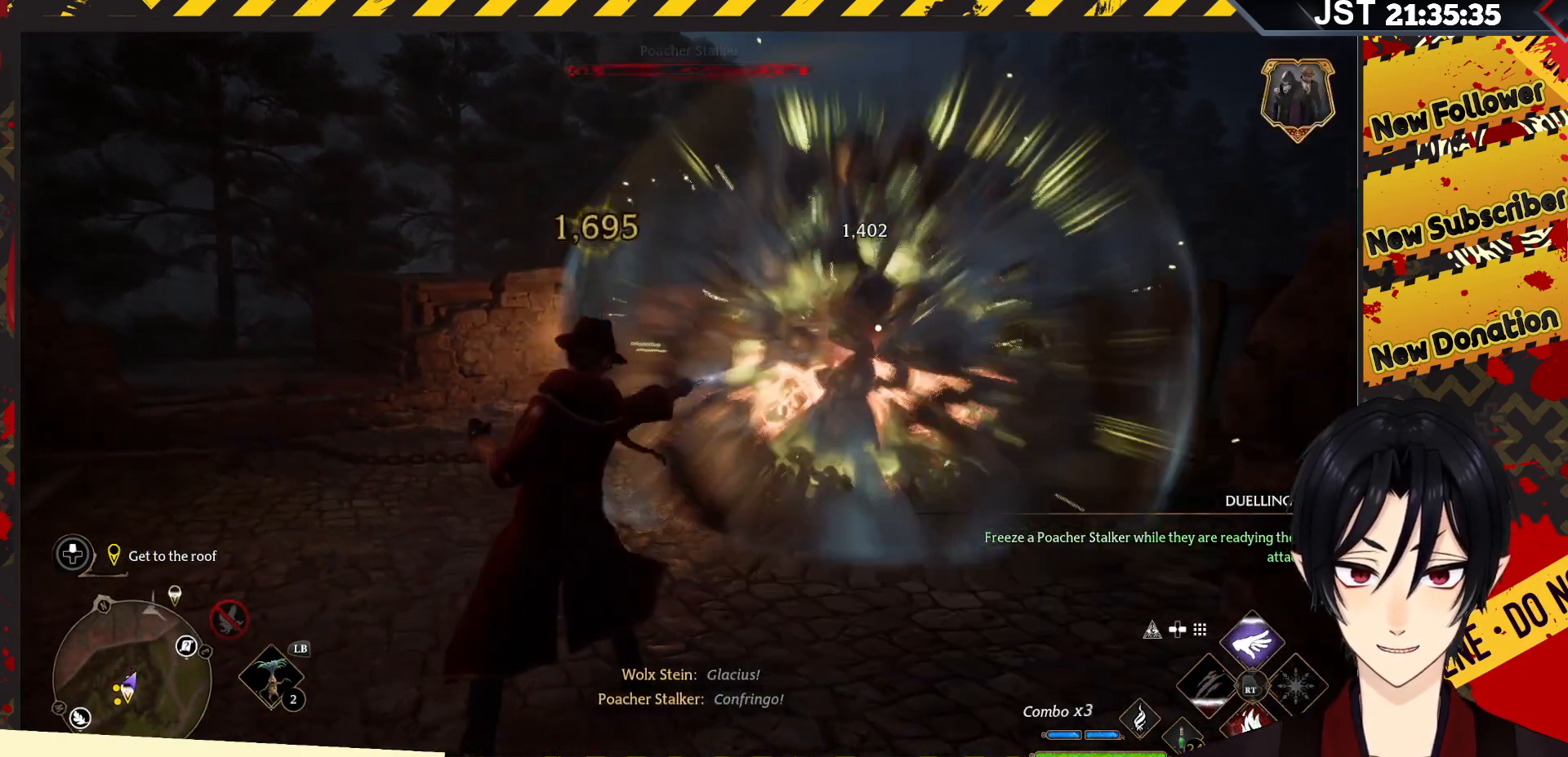
{"buttons": [], "left_stick": "center", "right_stick": "center", "events": [[83, "R2", "up"], [167, "R2", "down"], [300, "R2", "up"], [383, "R2", "down"], [500, "R2", "up"]]}
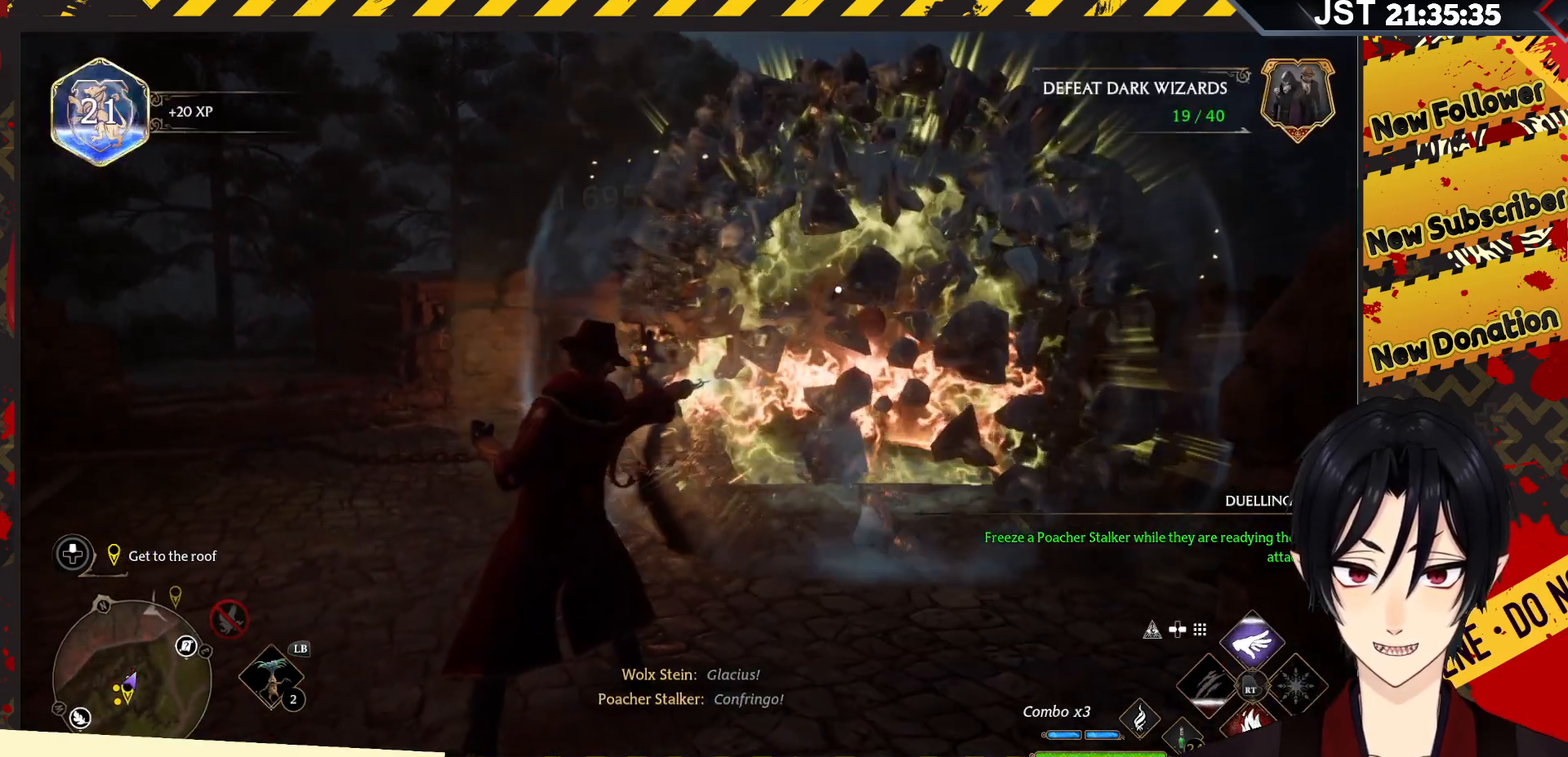
{"buttons": ["R2"], "left_stick": "center", "right_stick": "center", "events": [[83, "R2", "down"], [183, "R2", "up"], [267, "R2", "down"], [383, "R2", "up"], [450, "R2", "down"]]}
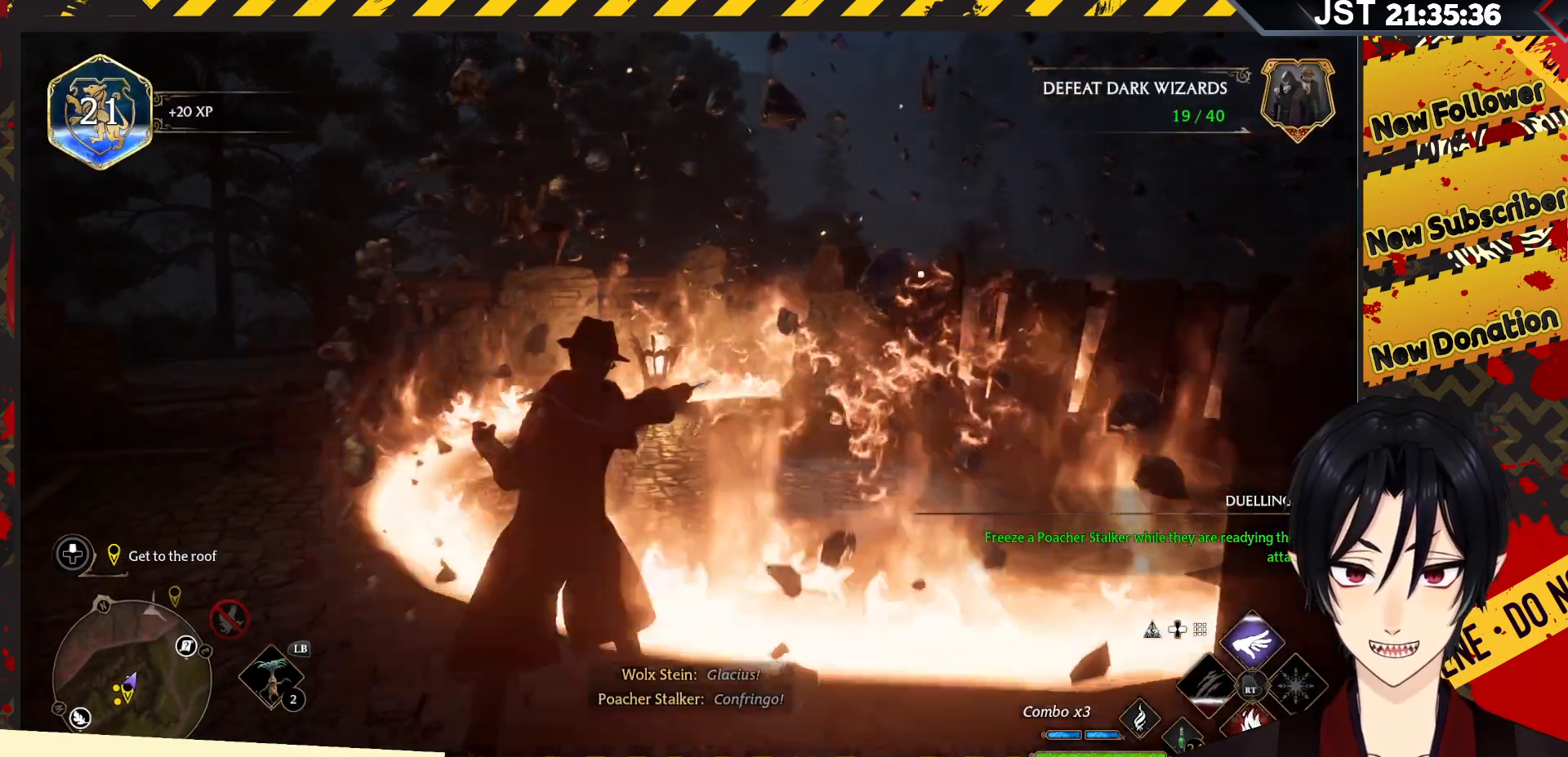
{"buttons": [], "left_stick": "center", "right_stick": "center", "events": [[67, "R2", "up"], [150, "R2", "down"], [283, "R2", "up"], [350, "R2", "down"], [467, "R2", "up"]]}
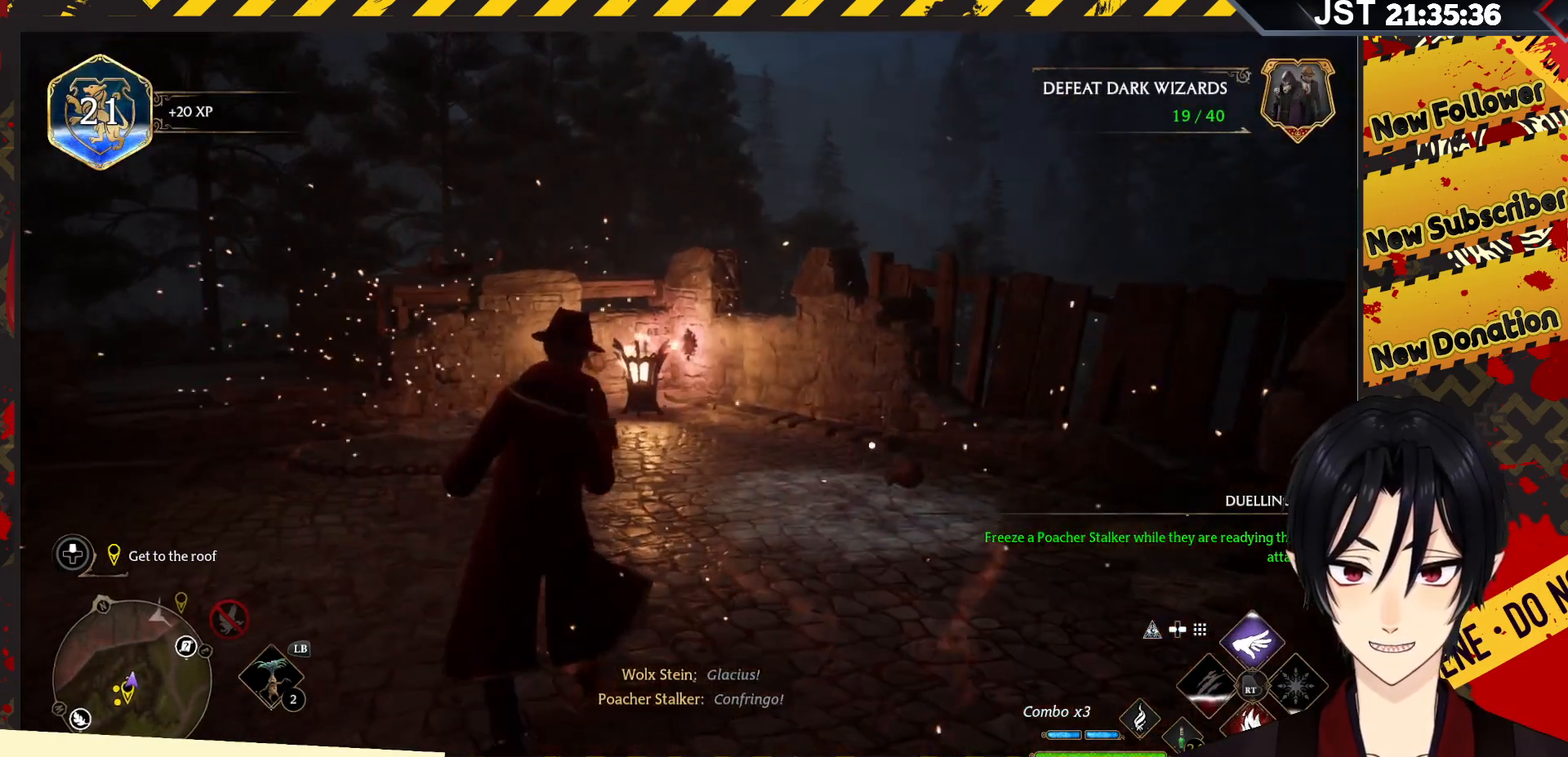
{"buttons": [], "left_stick": "center", "right_stick": "center", "events": [[50, "R2", "down"], [150, "R2", "up"], [233, "R2", "down"], [367, "R2", "up"]]}